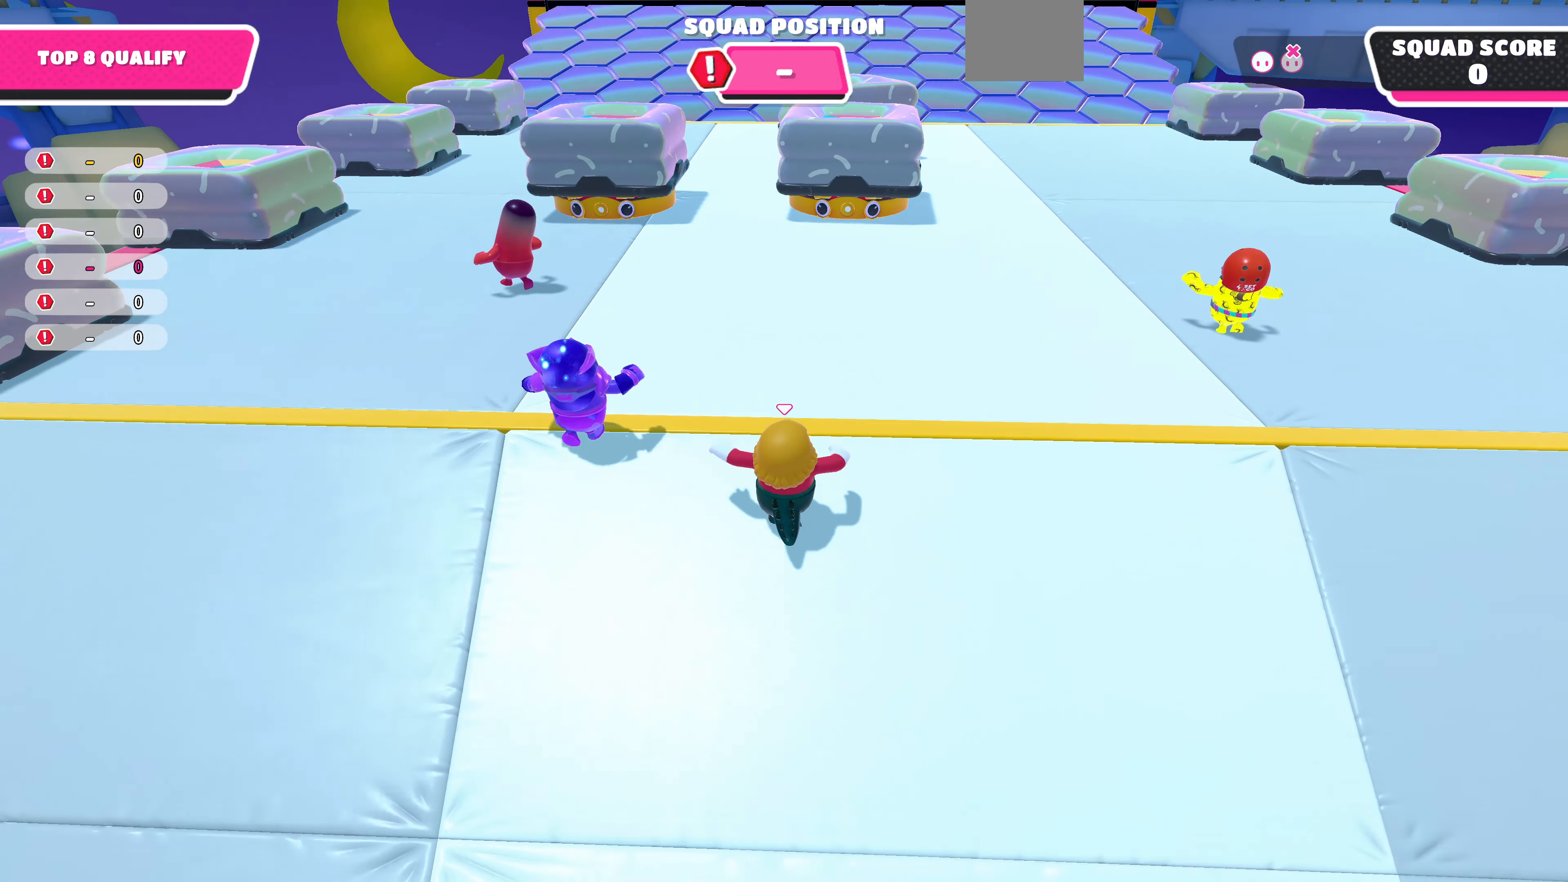
Gameplay with a controller (PlayStation layout); each line is a JSON object with the inputs held at the frame after it. "events" lists button and stick changes between this image and that frame as [ms after this image, input, new state], when the widget could be followed in between.
{"buttons": [], "left_stick": "up-right", "right_stick": "center", "events": []}
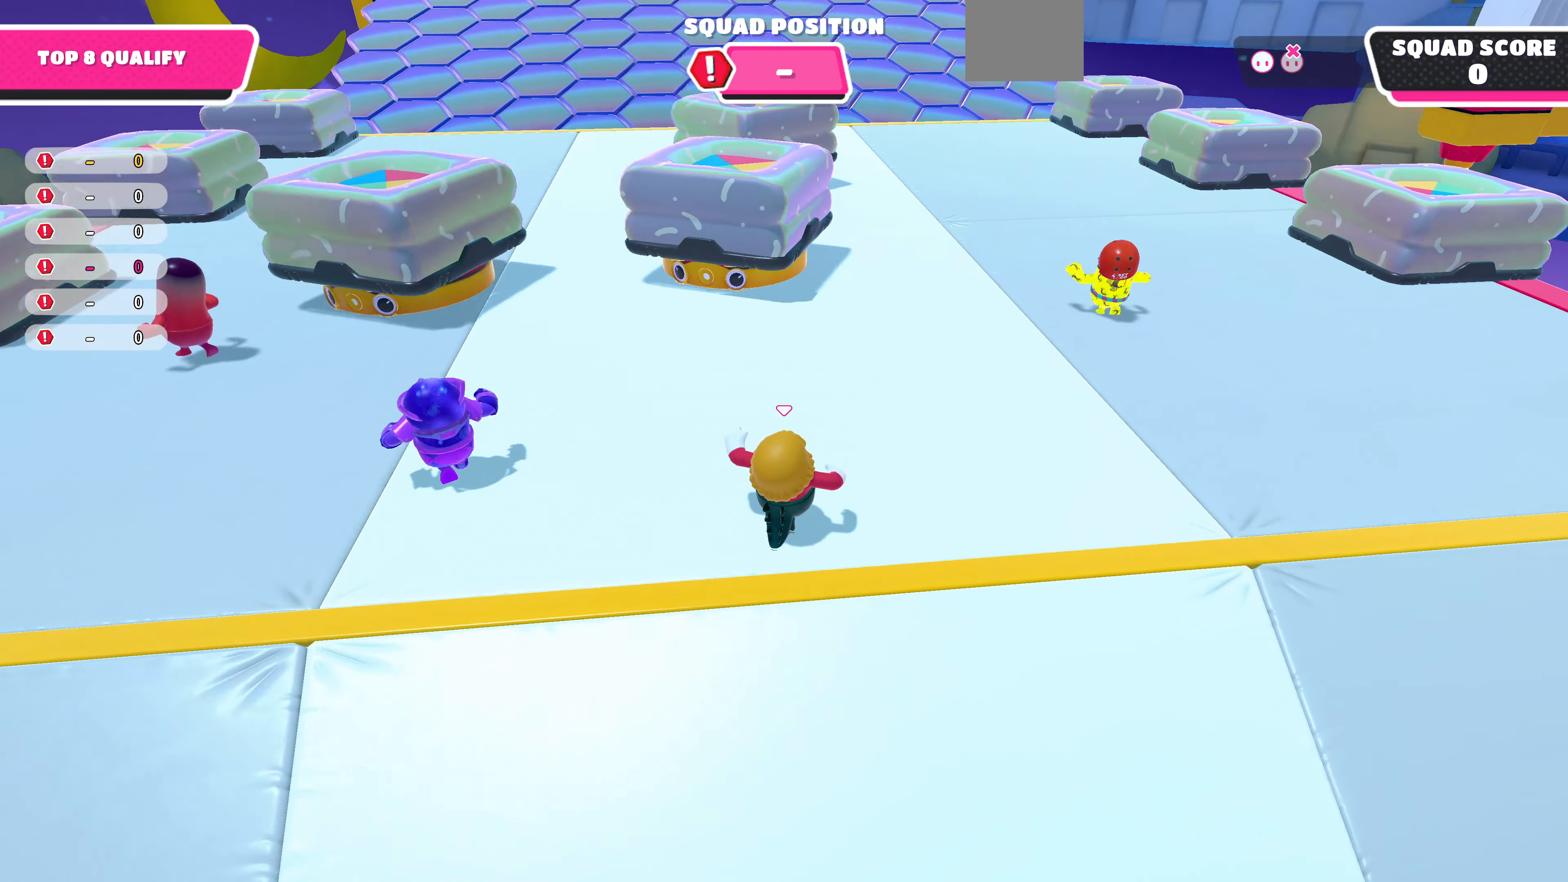
{"buttons": [], "left_stick": "up", "right_stick": "center", "events": [[500, "left_stick", "up"]]}
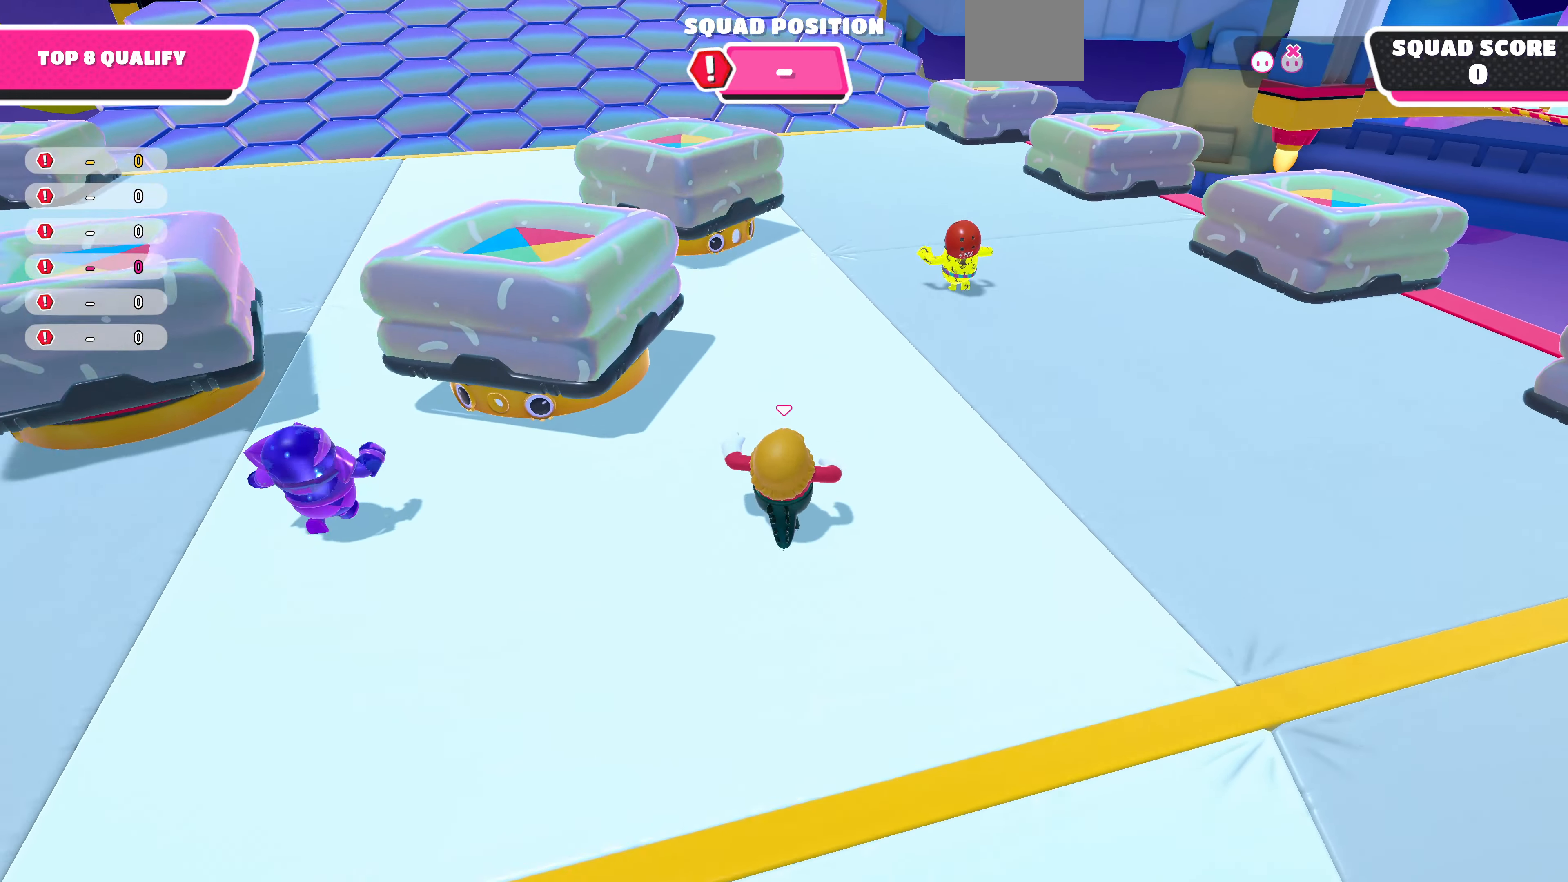
{"buttons": [], "left_stick": "up", "right_stick": "center", "events": []}
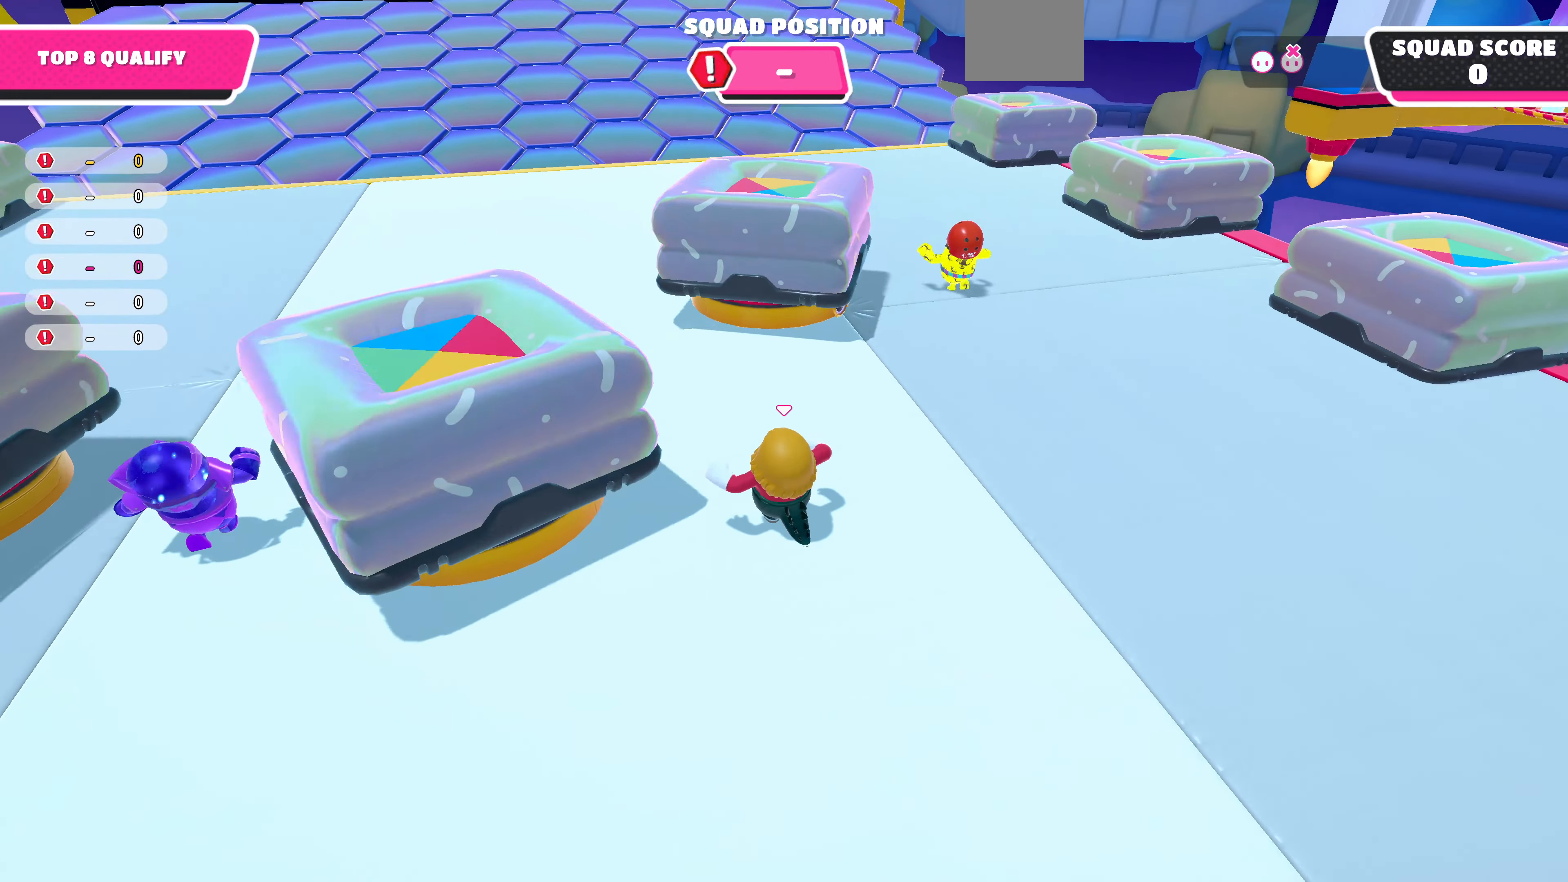
{"buttons": [], "left_stick": "up", "right_stick": "center", "events": []}
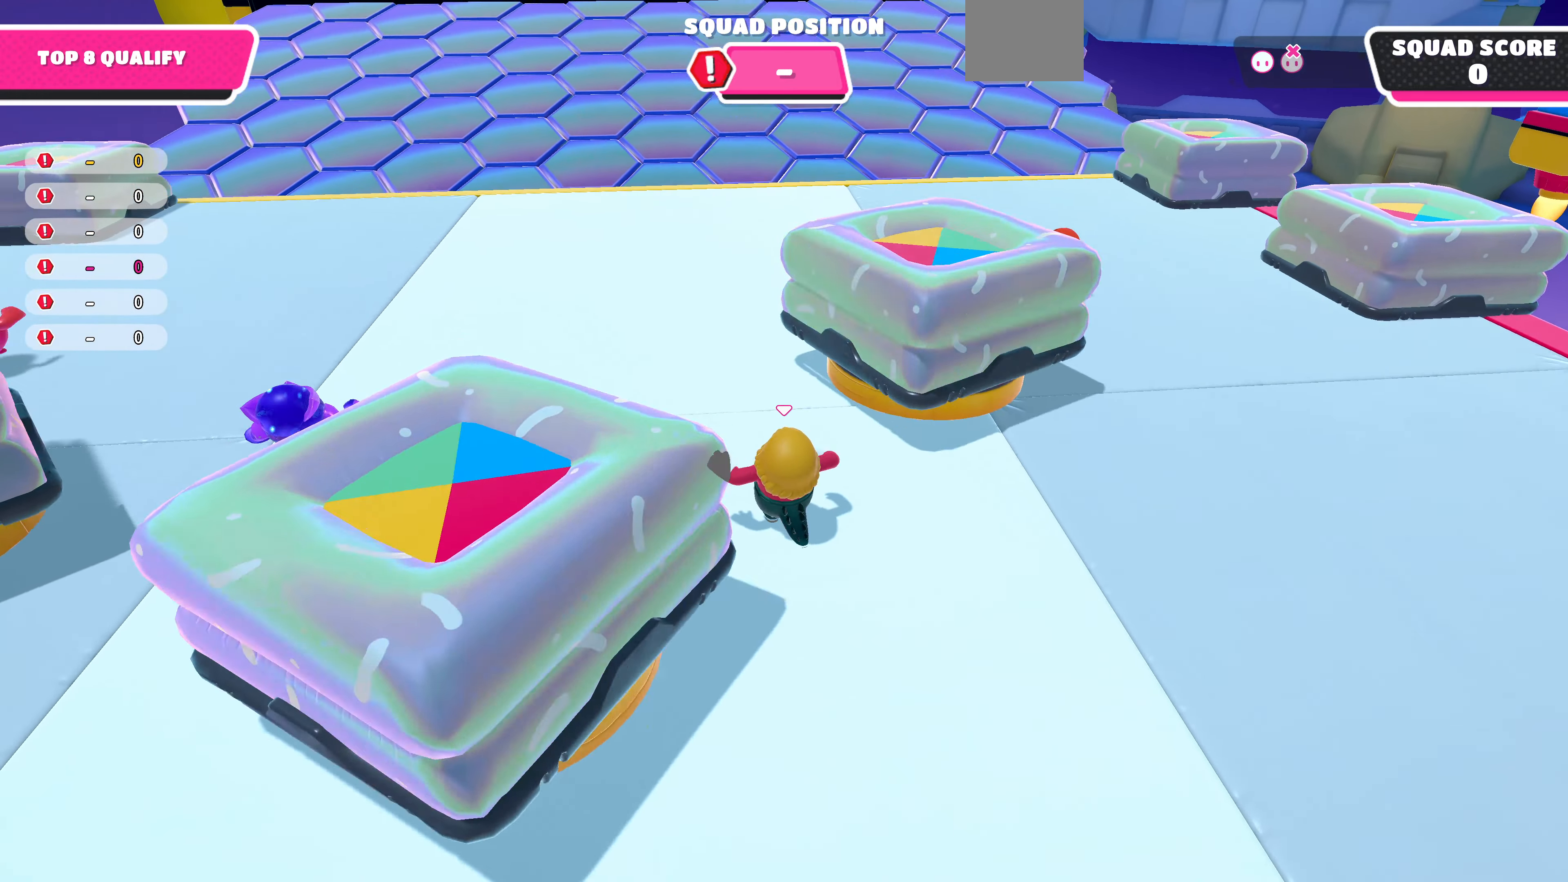
{"buttons": [], "left_stick": "up", "right_stick": "center", "events": []}
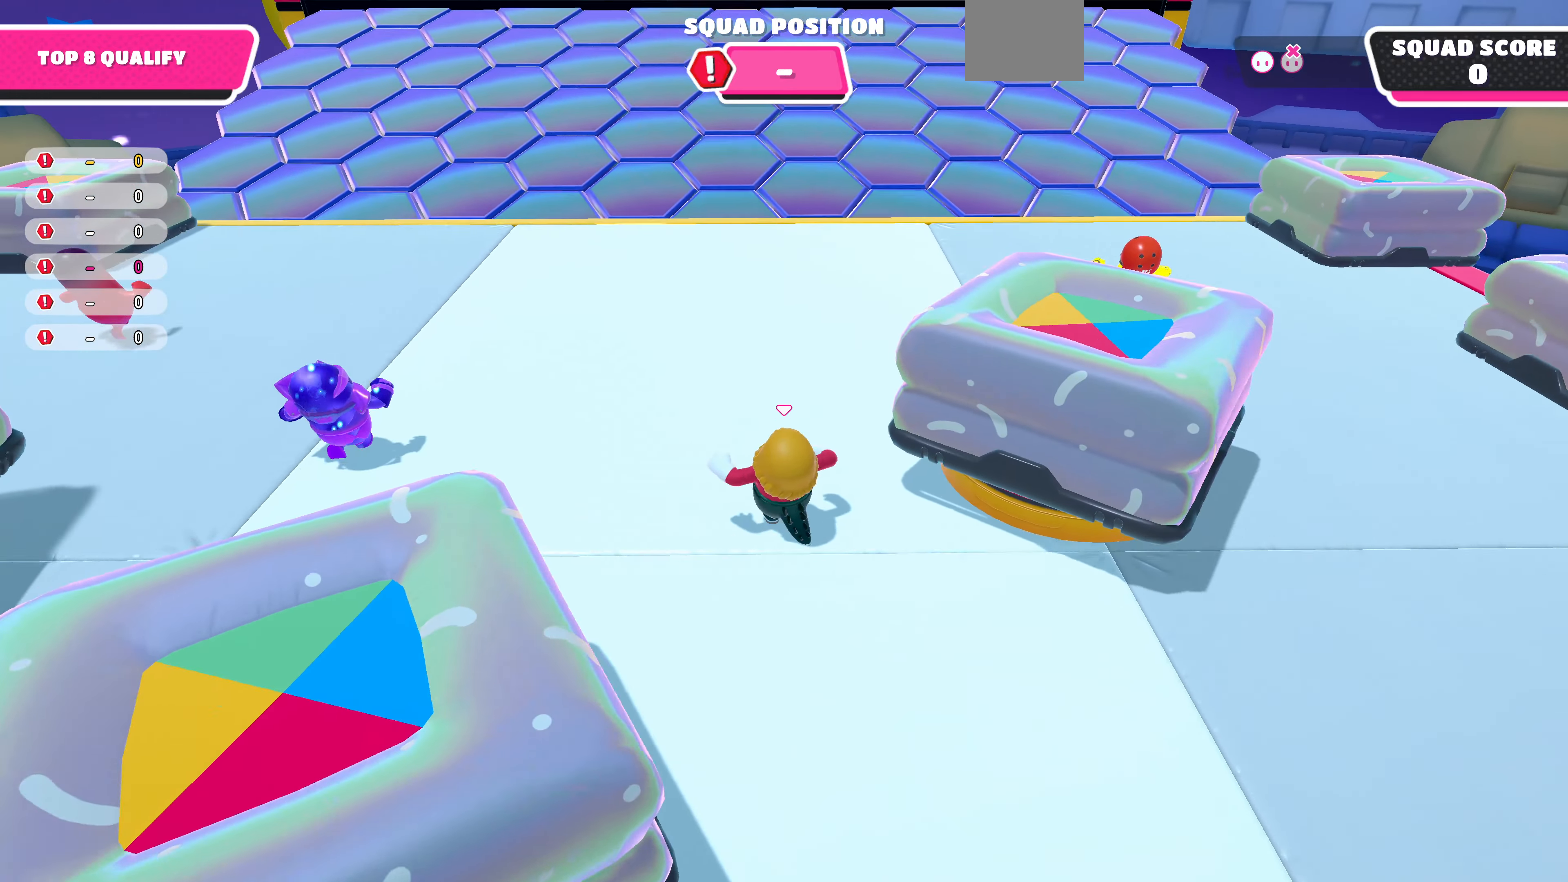
{"buttons": [], "left_stick": "up", "right_stick": "center", "events": []}
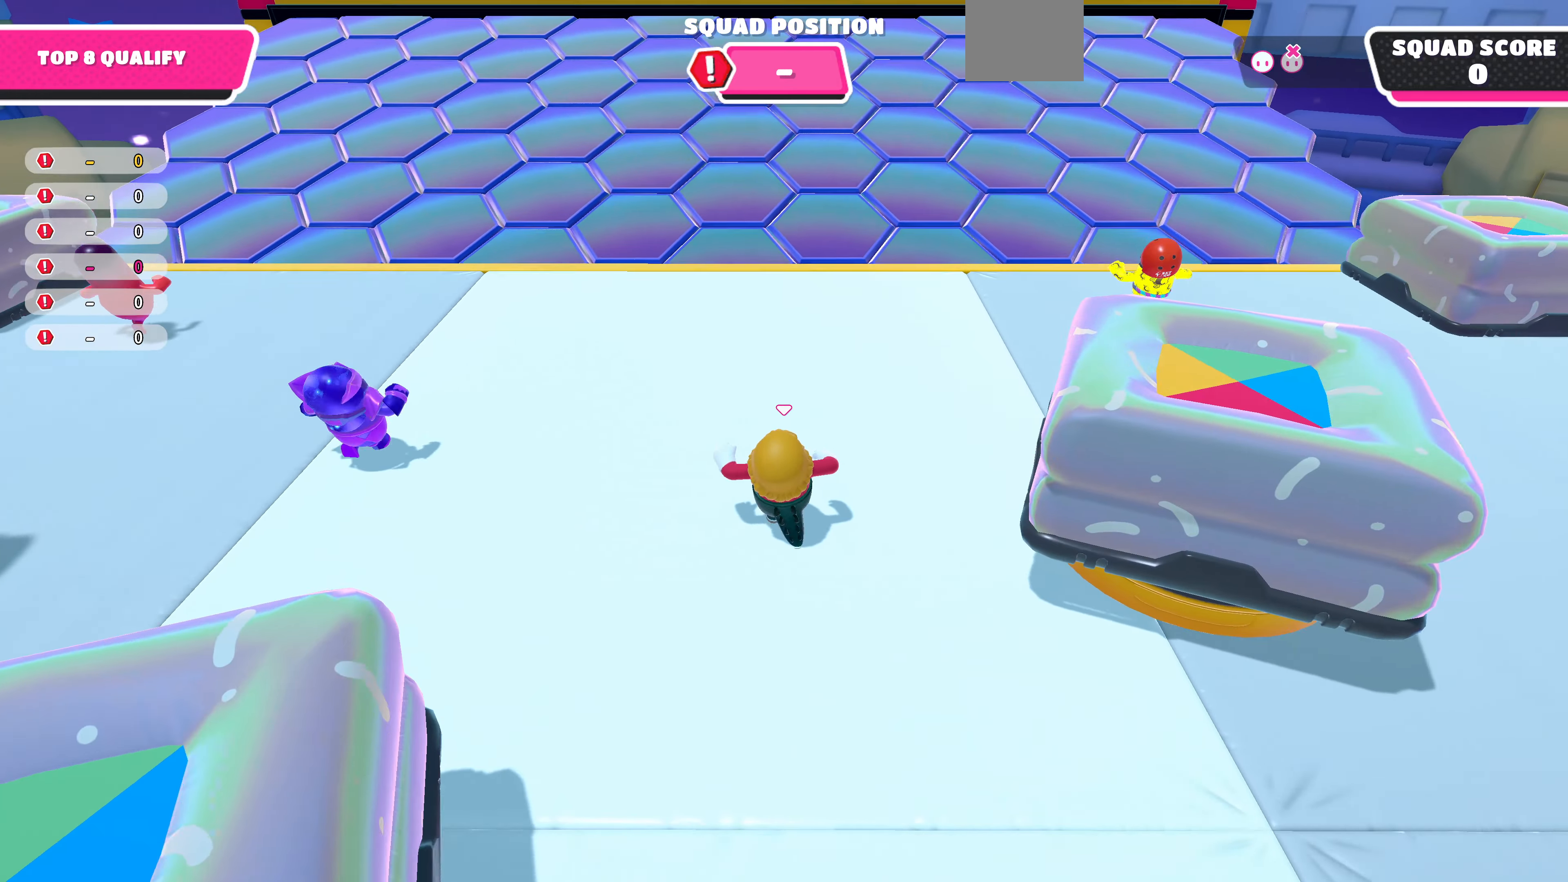
{"buttons": [], "left_stick": "up", "right_stick": "down", "events": [[267, "right_stick", "down"]]}
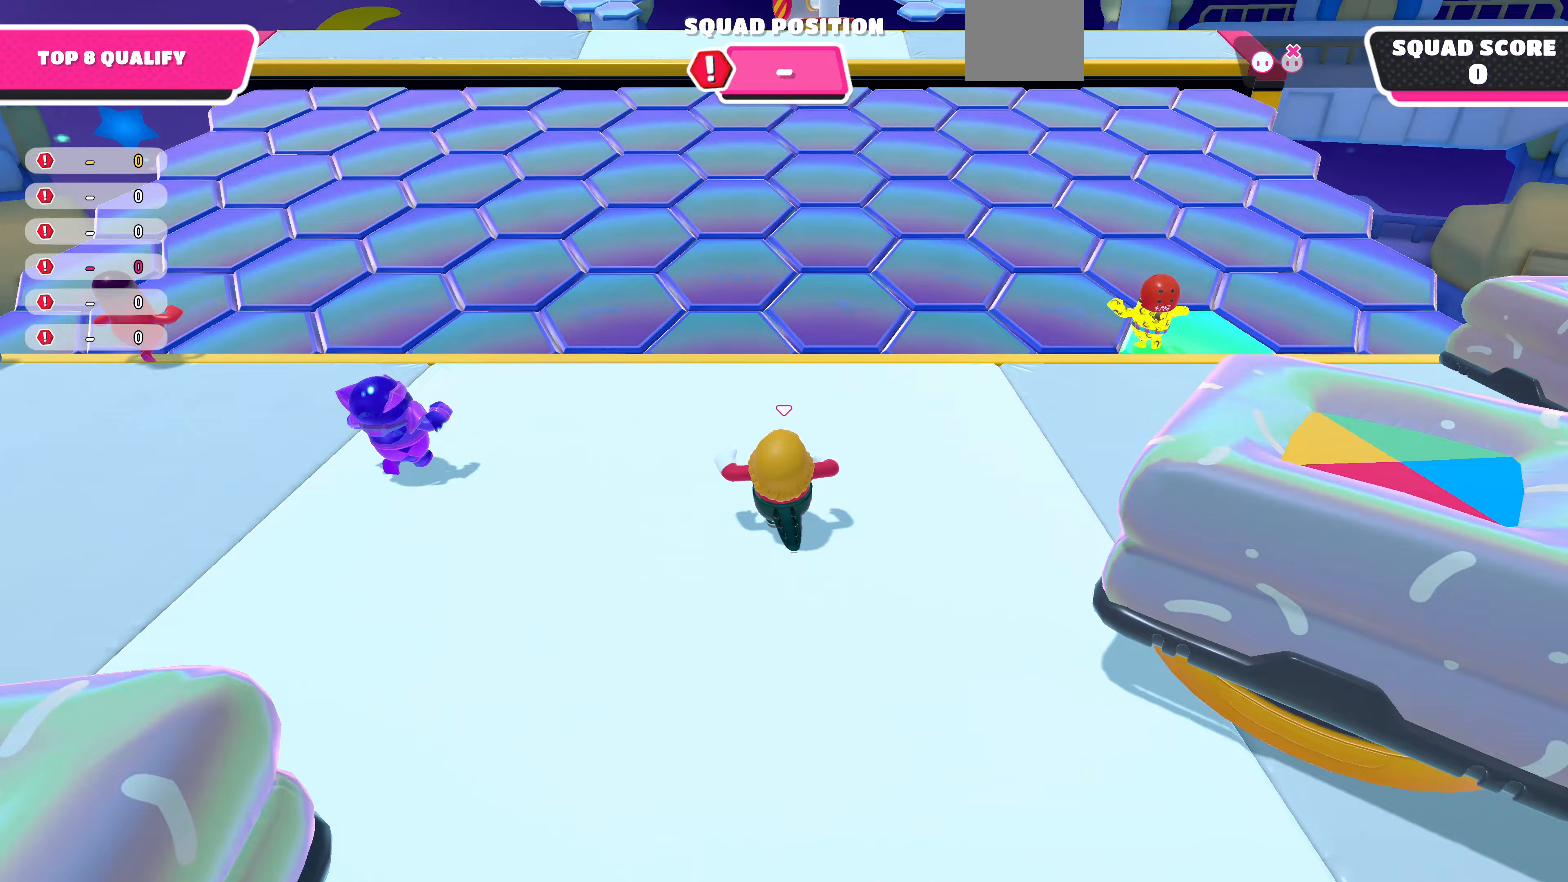
{"buttons": [], "left_stick": "up", "right_stick": "center", "events": [[100, "right_stick", "center"]]}
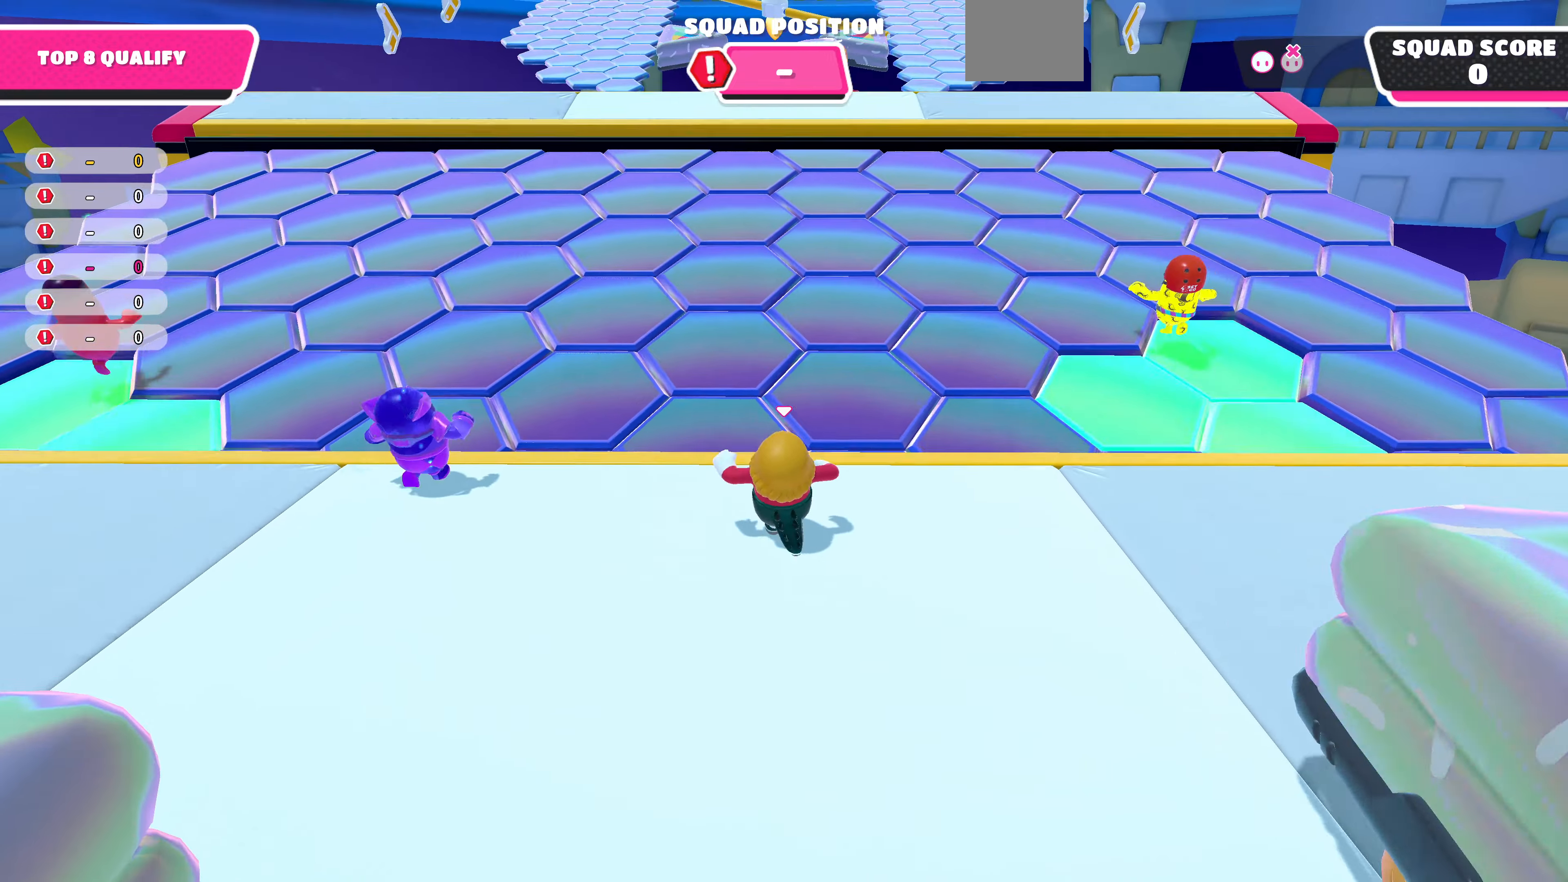
{"buttons": [], "left_stick": "up", "right_stick": "center", "events": []}
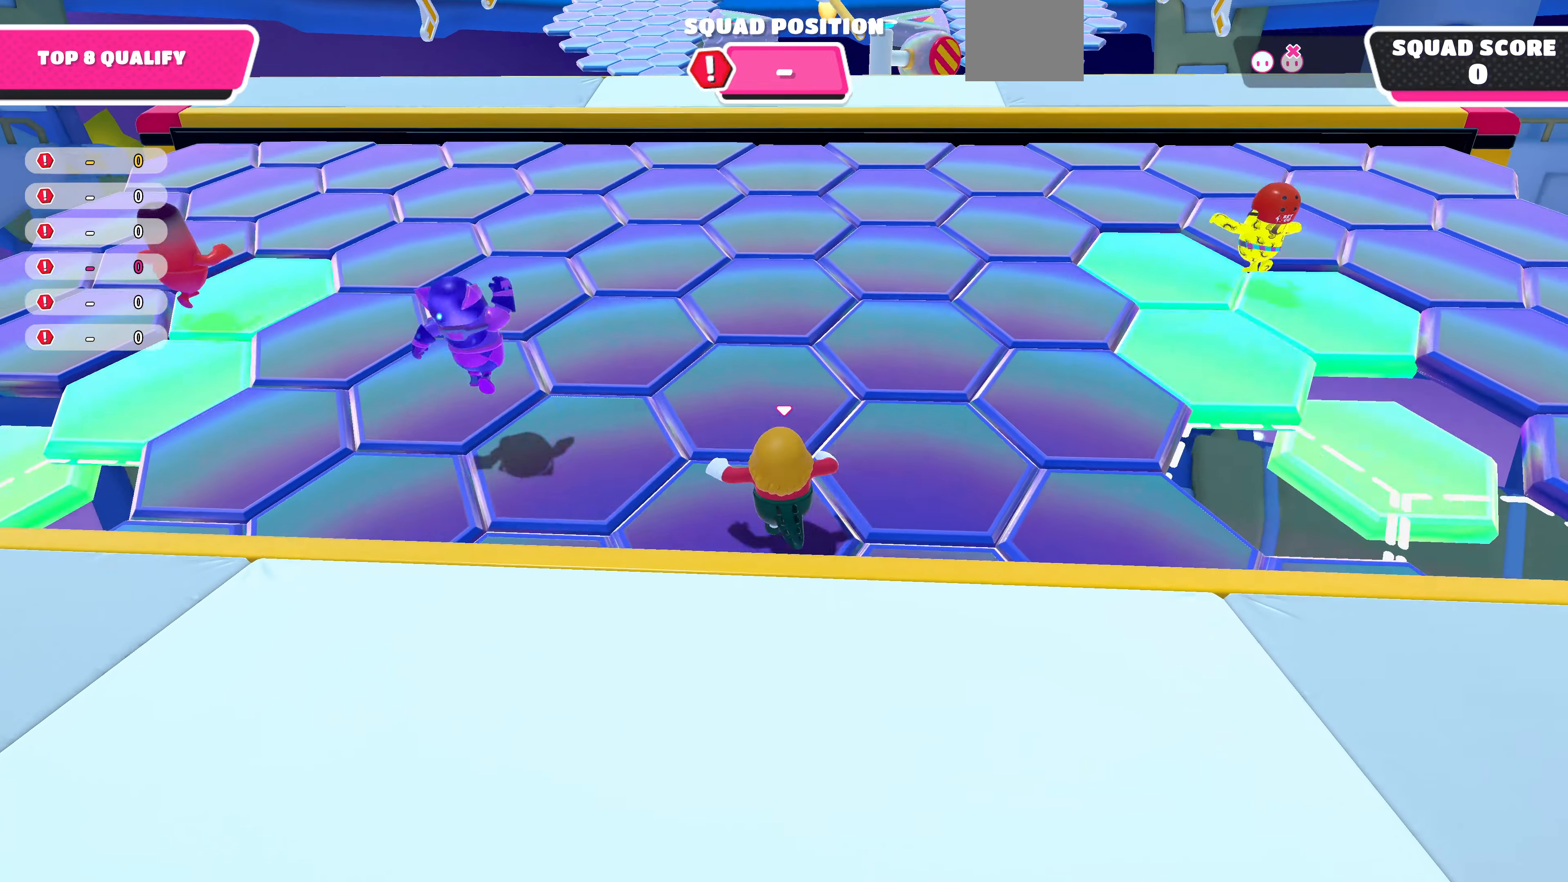
{"buttons": [], "left_stick": "up", "right_stick": "center", "events": []}
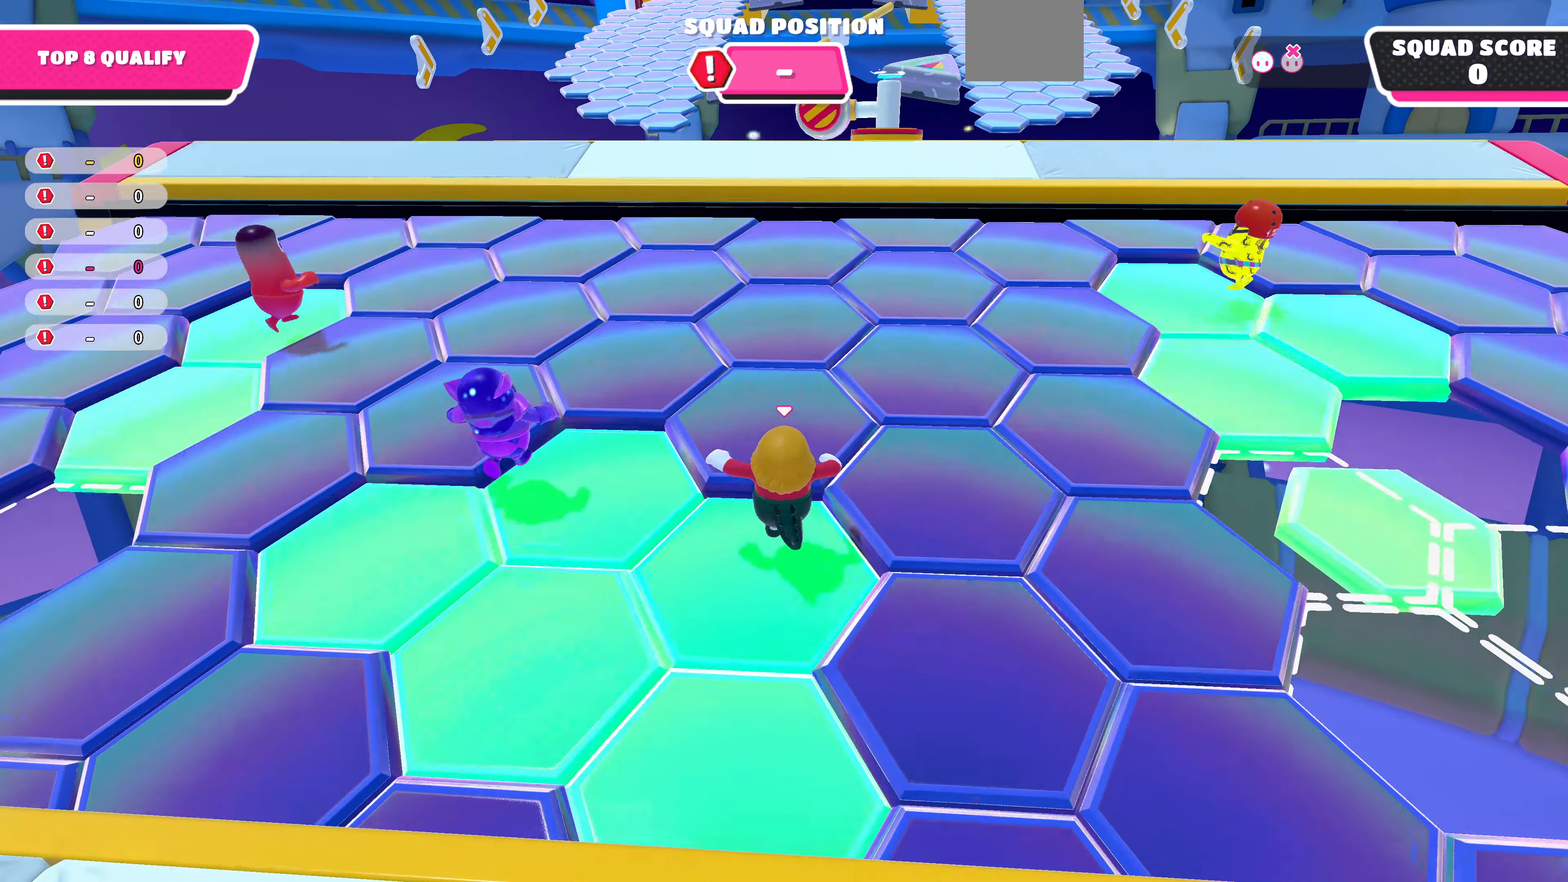
{"buttons": [], "left_stick": "up", "right_stick": "center", "events": []}
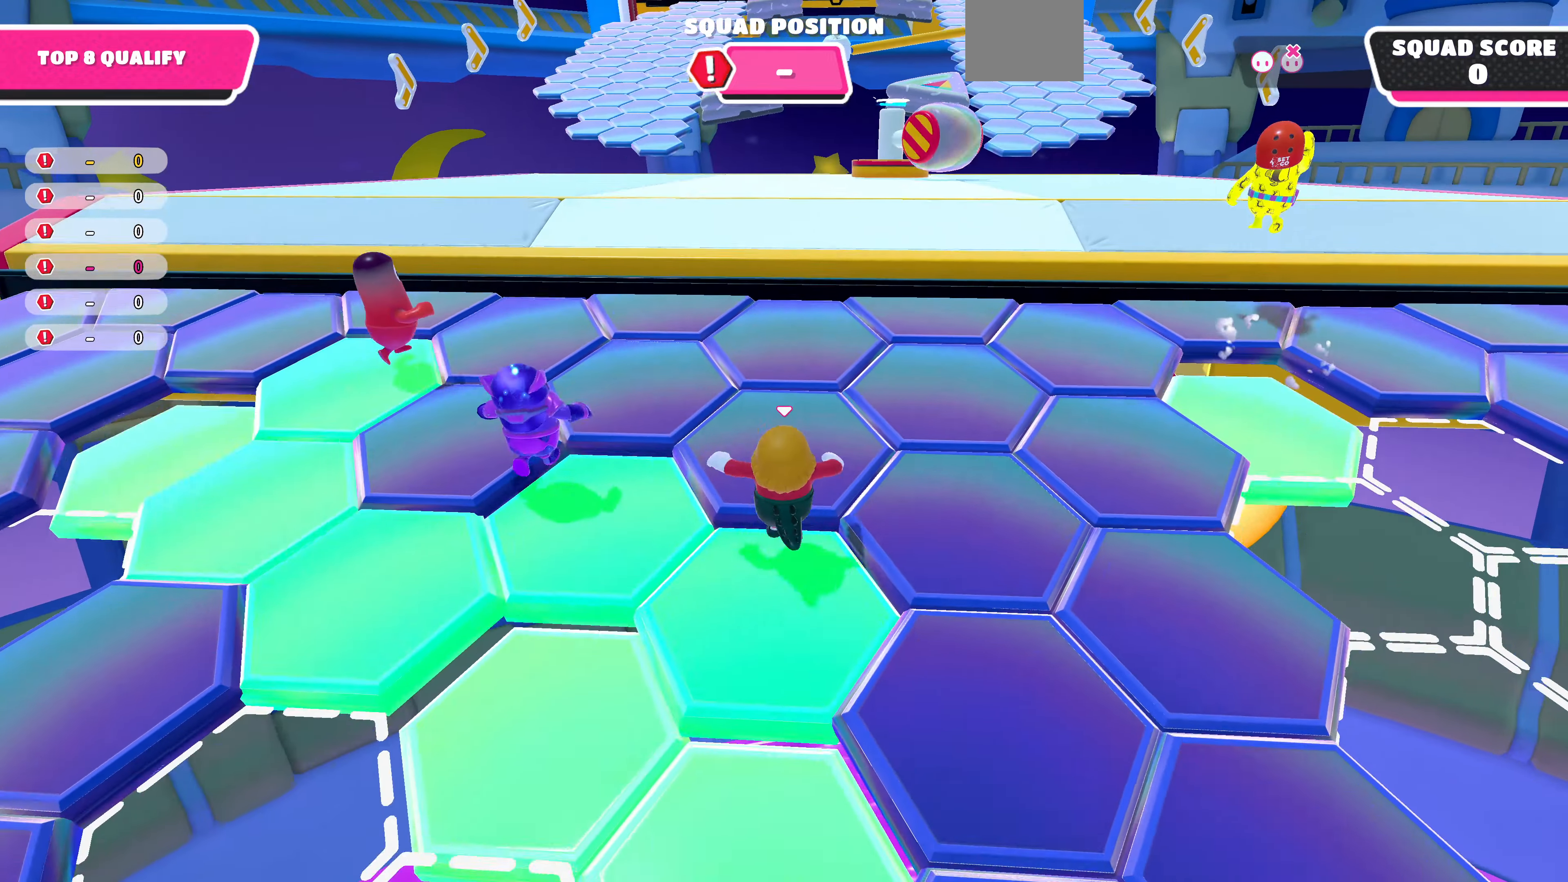
{"buttons": [], "left_stick": "up", "right_stick": "center", "events": []}
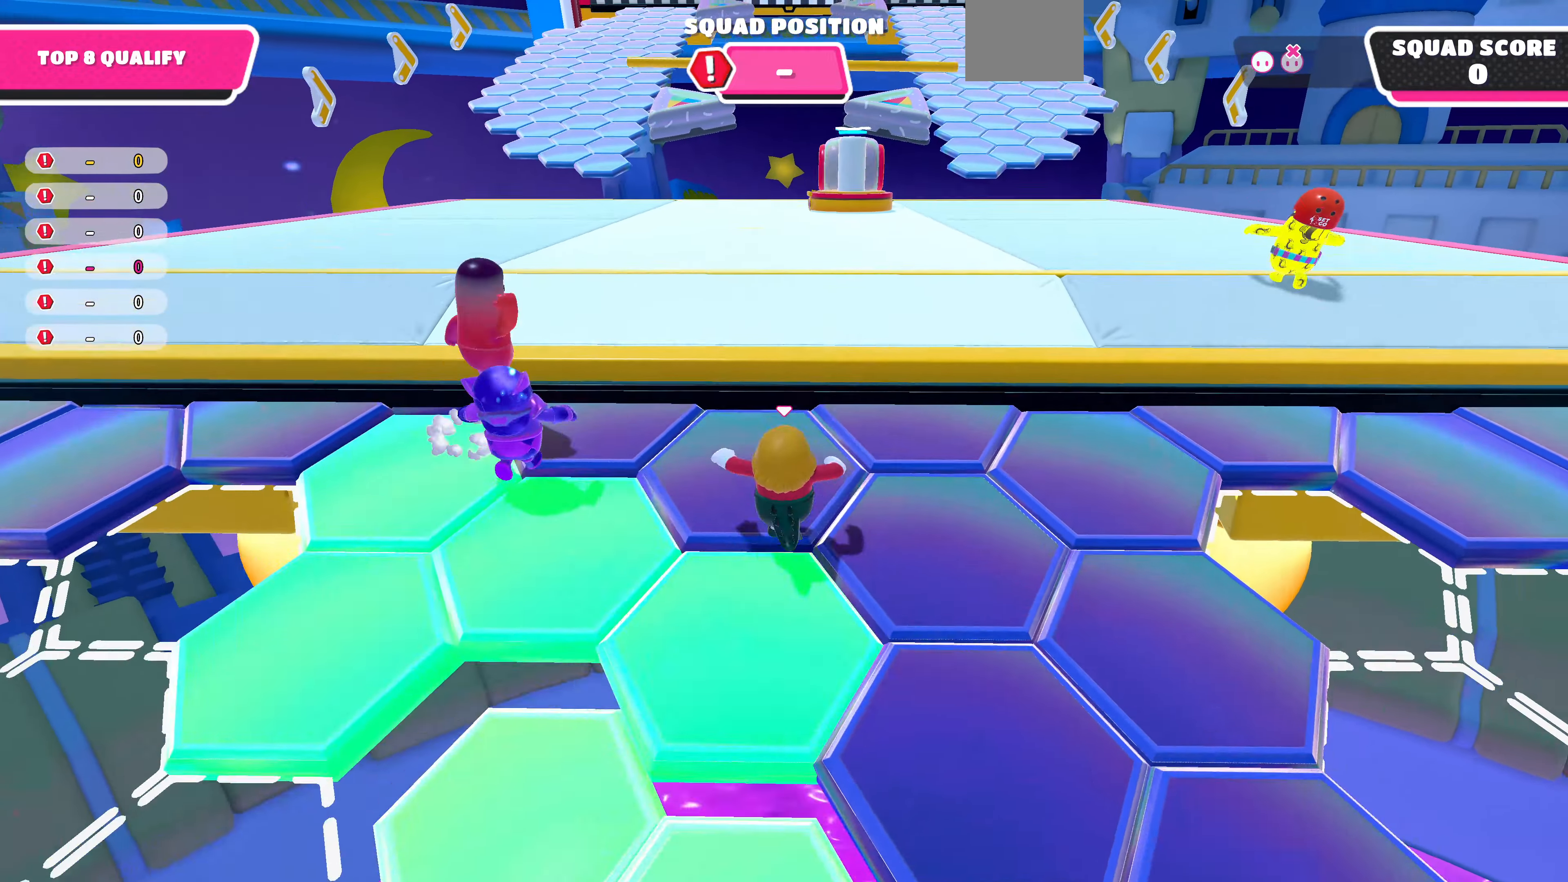
{"buttons": [], "left_stick": "up", "right_stick": "center", "events": [[100, "CROSS", "down"], [267, "CROSS", "up"]]}
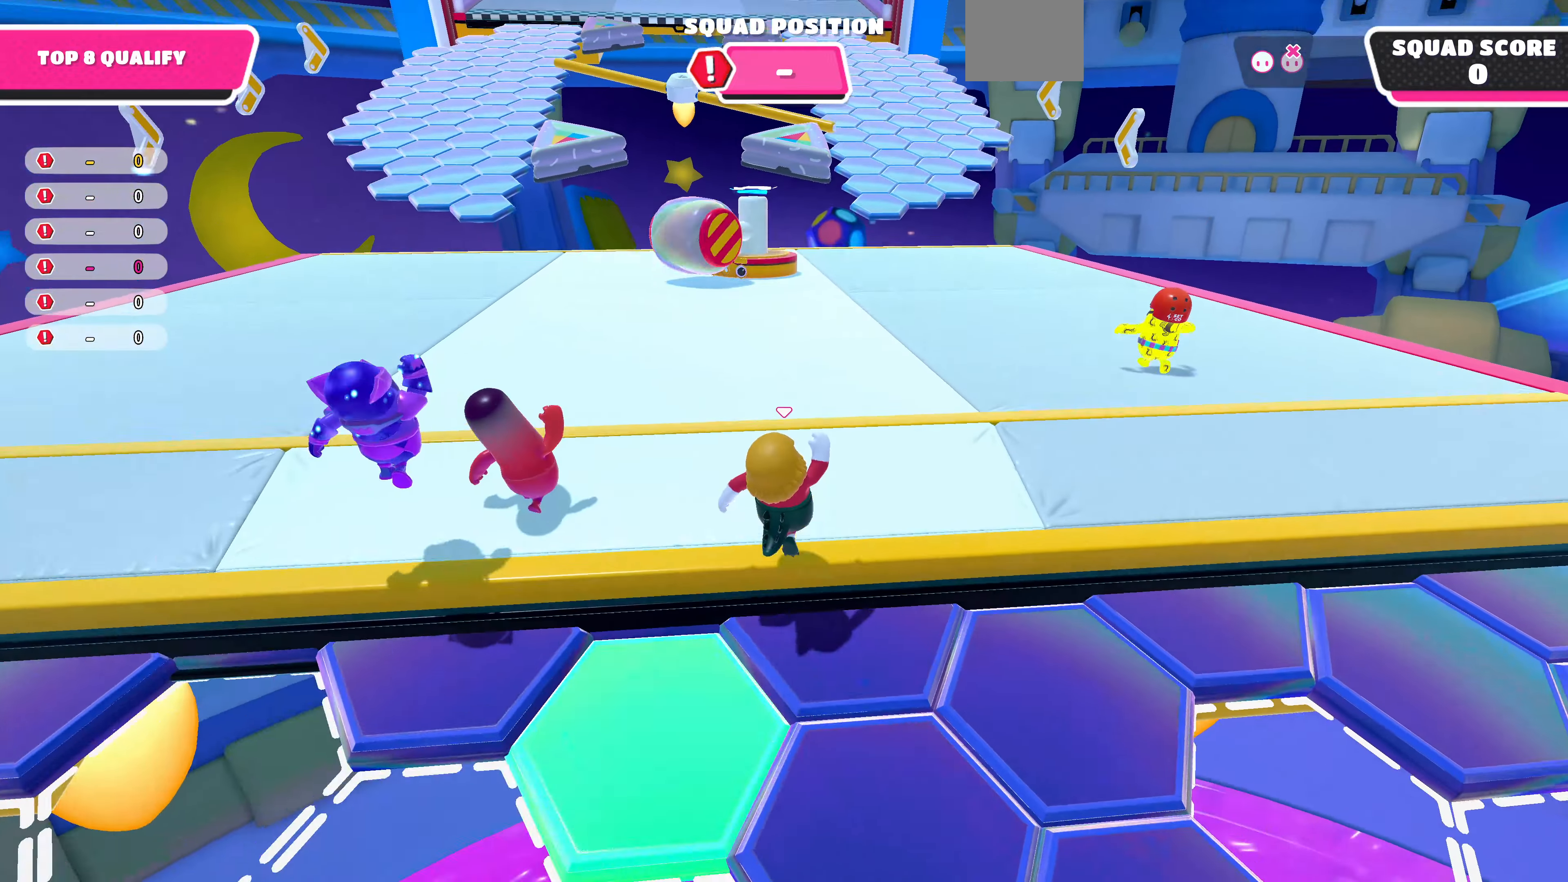
{"buttons": [], "left_stick": "up", "right_stick": "center", "events": []}
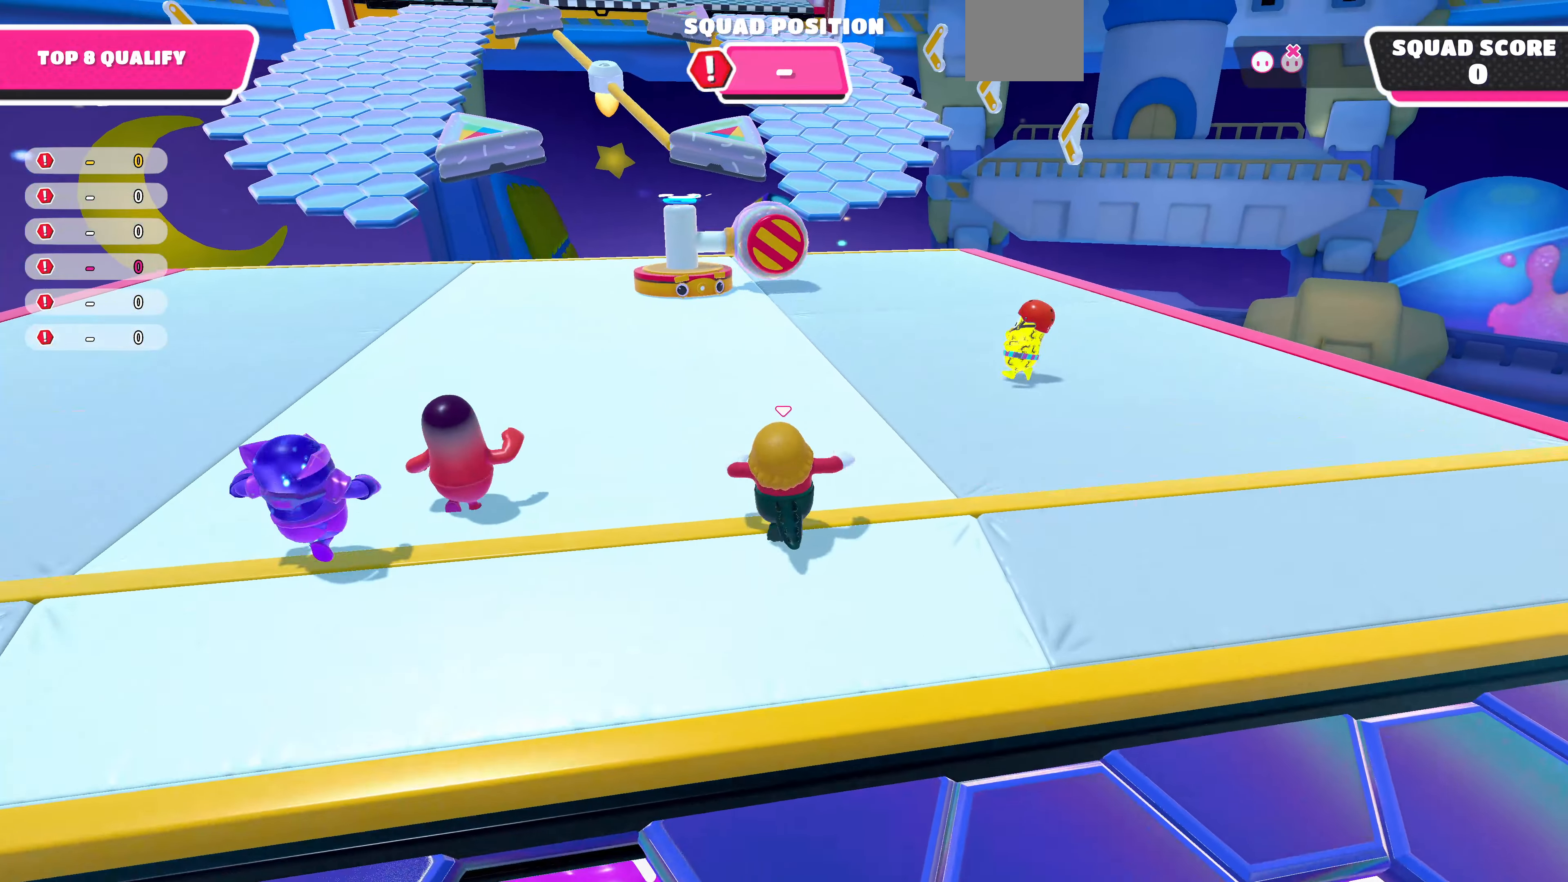
{"buttons": [], "left_stick": "up-left", "right_stick": "center", "events": [[333, "left_stick", "up-left"]]}
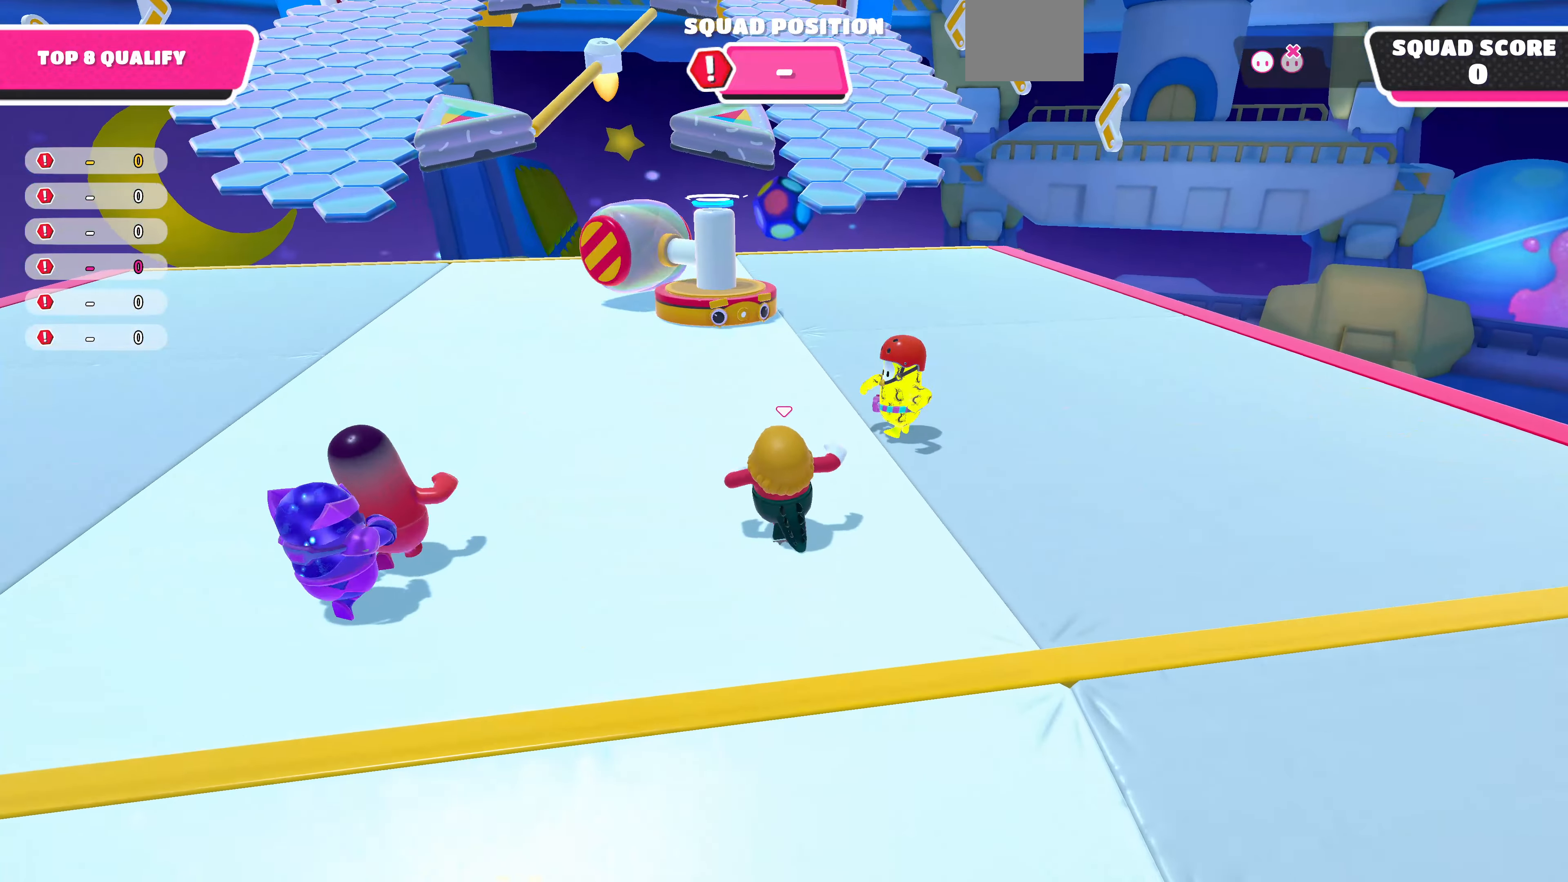
{"buttons": [], "left_stick": "up-left", "right_stick": "up-left", "events": [[267, "right_stick", "up-left"]]}
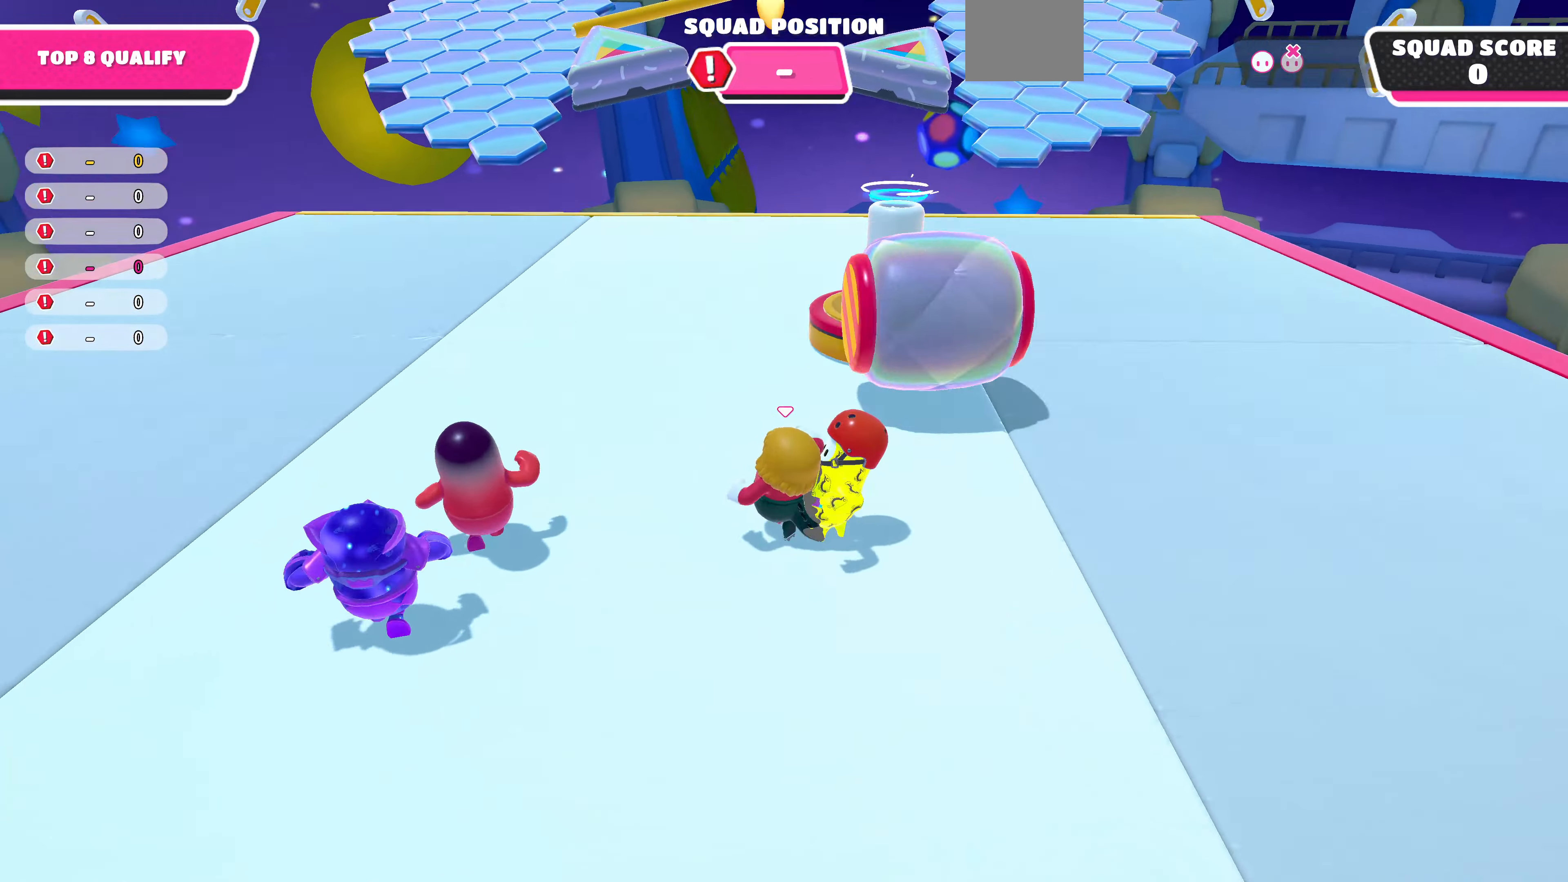
{"buttons": [], "left_stick": "up-left", "right_stick": "center", "events": [[67, "right_stick", "center"]]}
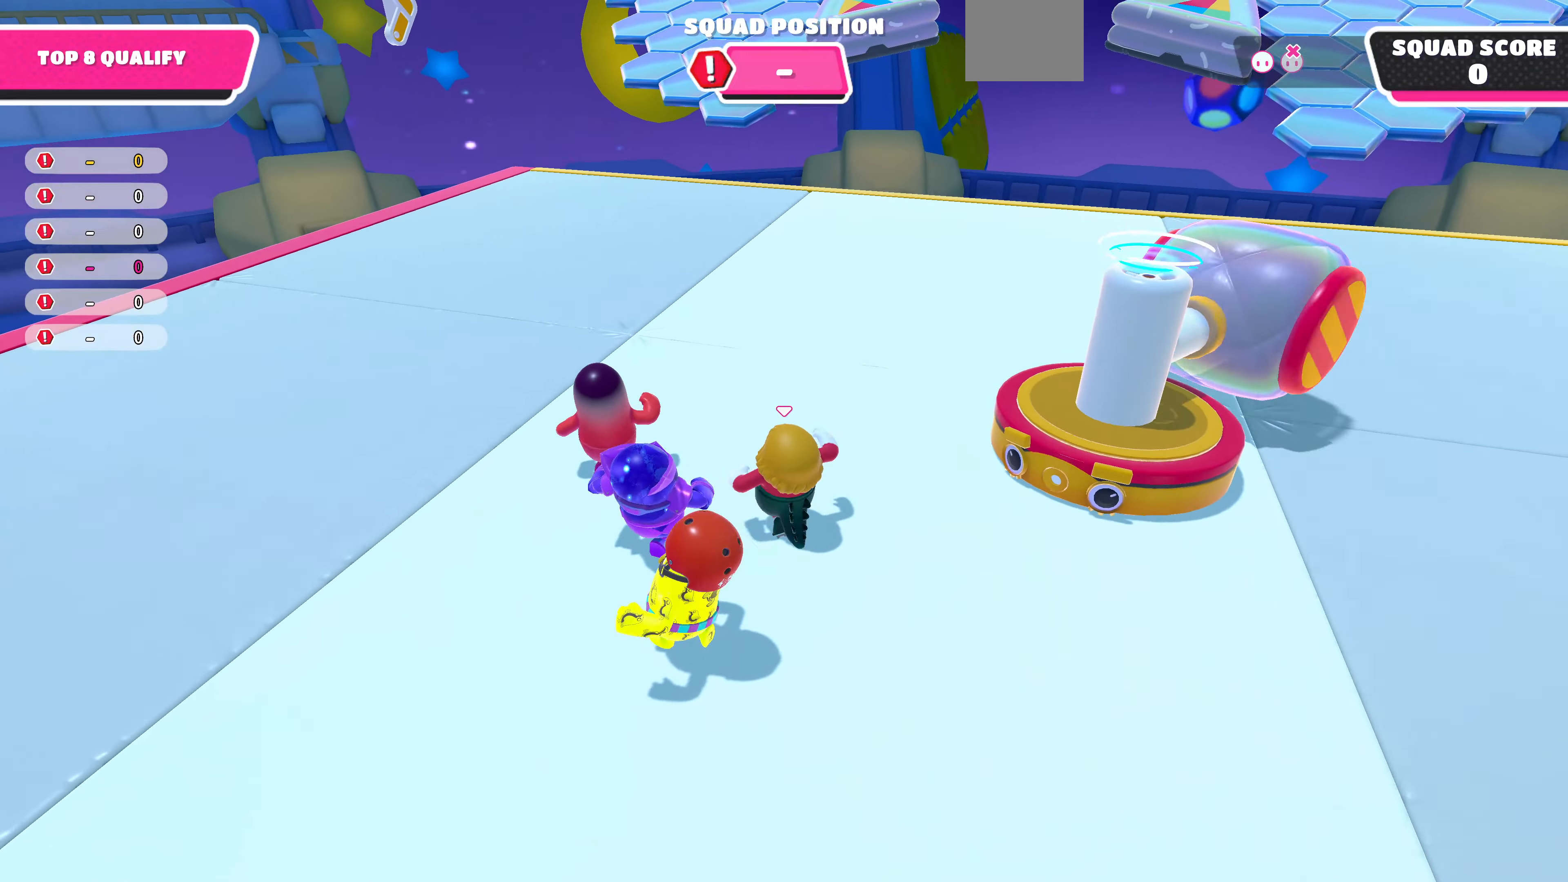
{"buttons": [], "left_stick": "up", "right_stick": "center", "events": [[333, "right_stick", "right"], [466, "left_stick", "up"], [500, "right_stick", "center"]]}
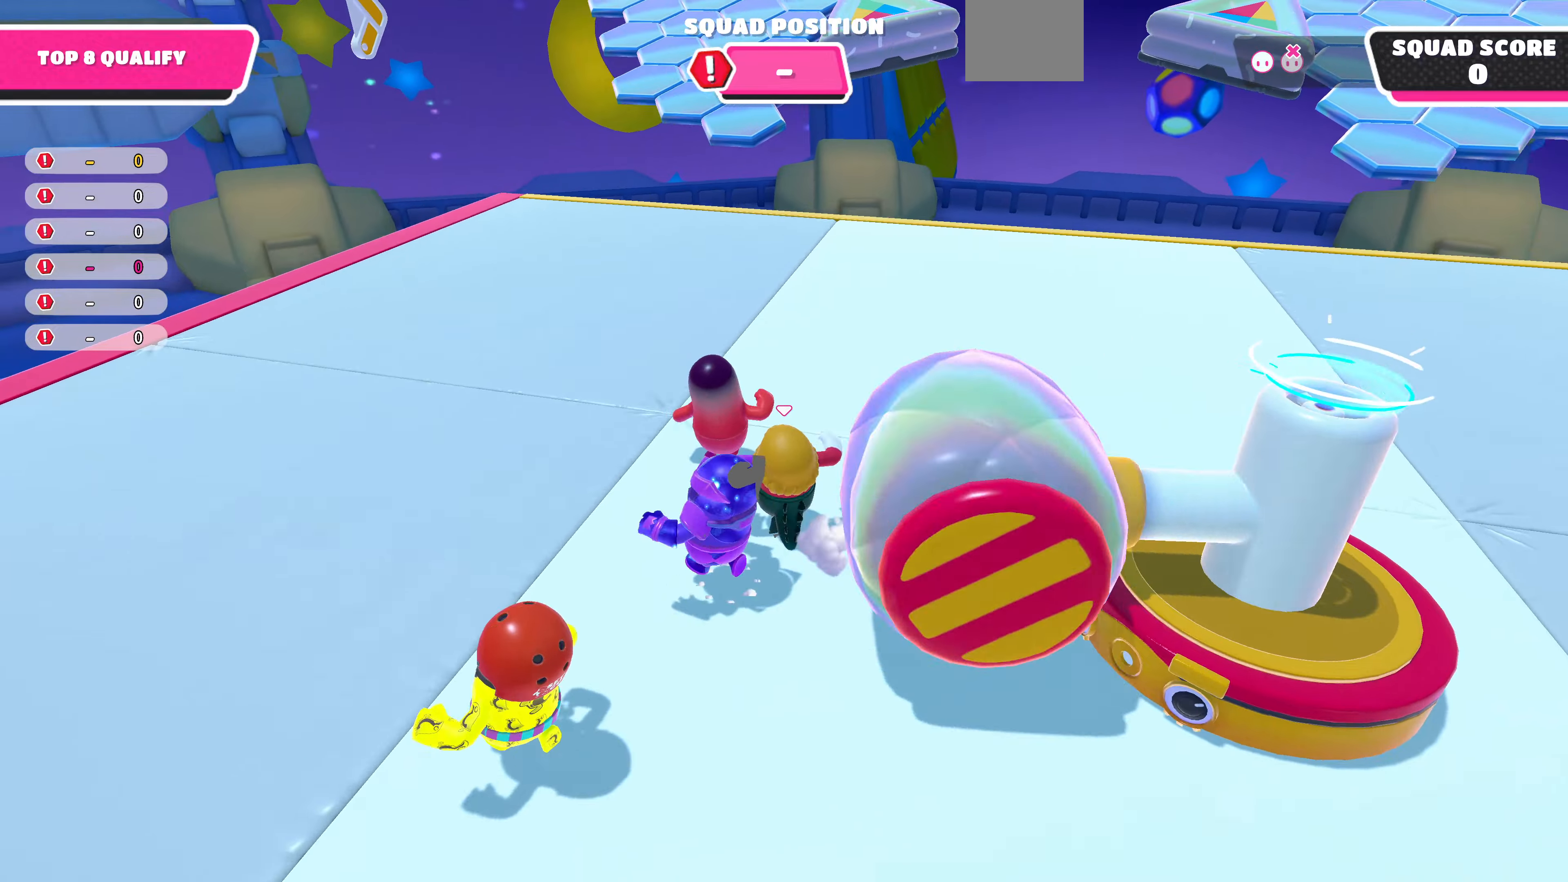
{"buttons": [], "left_stick": "up-left", "right_stick": "right", "events": [[466, "left_stick", "up-left"], [500, "right_stick", "right"]]}
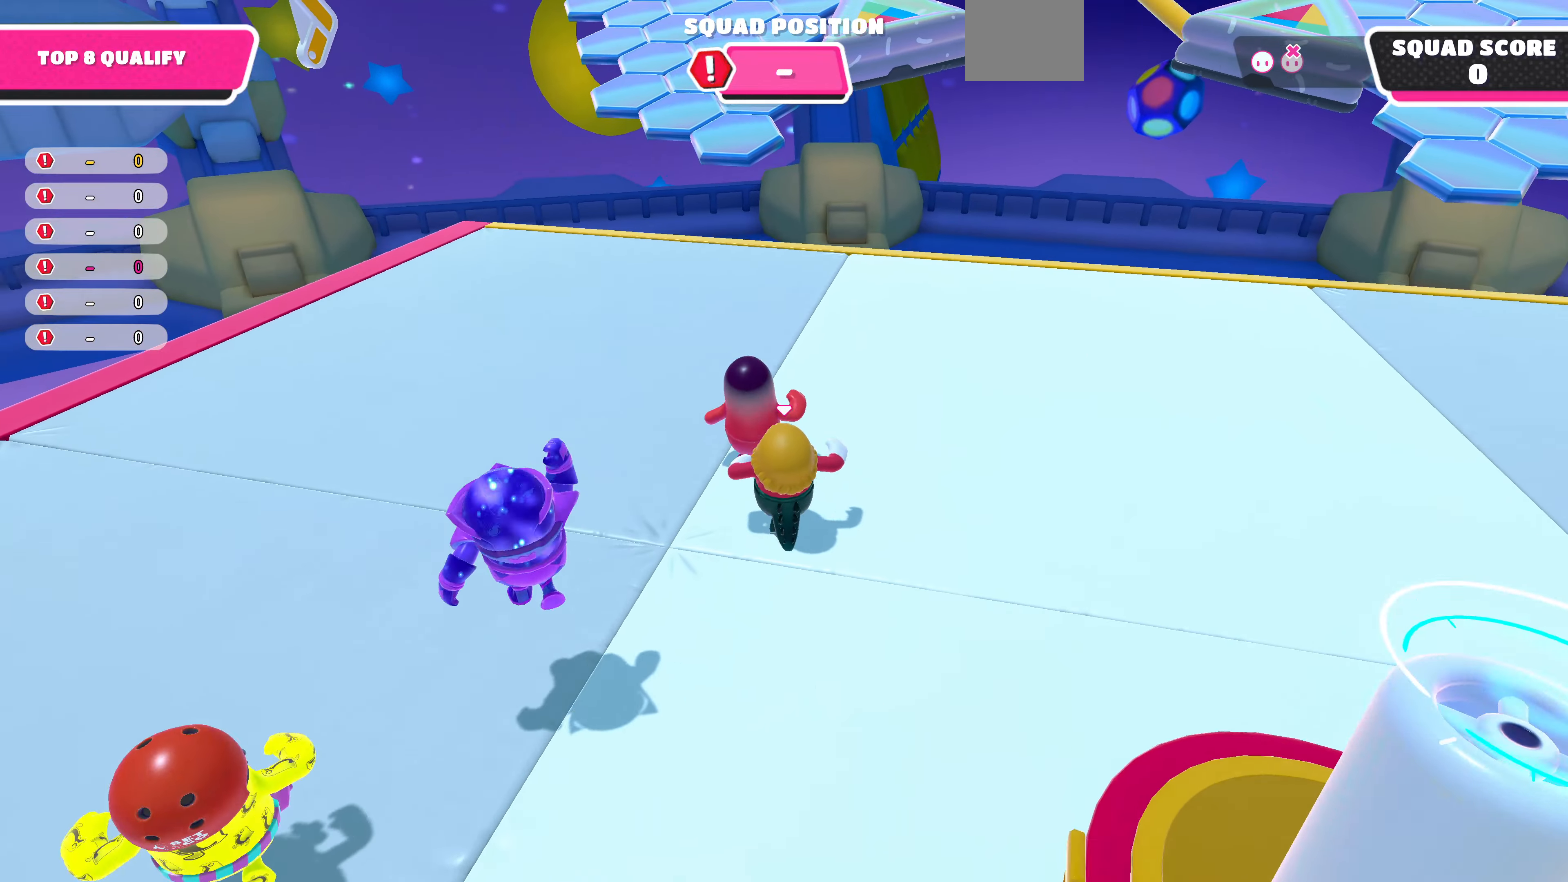
{"buttons": [], "left_stick": "up-left", "right_stick": "center", "events": [[500, "right_stick", "center"]]}
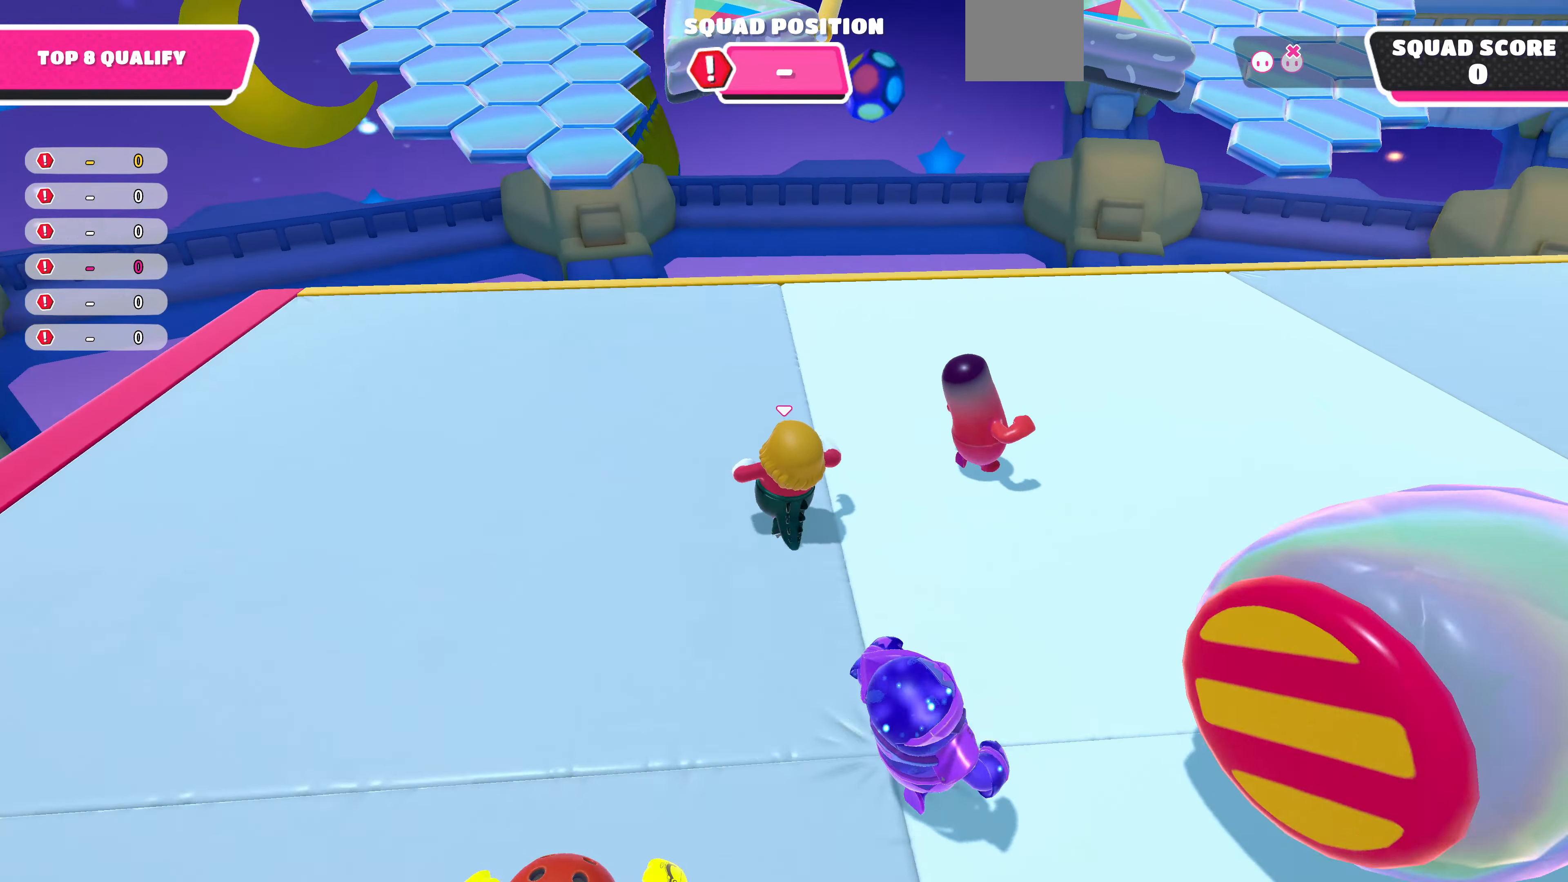
{"buttons": [], "left_stick": "up-left", "right_stick": "right", "events": [[200, "right_stick", "right"]]}
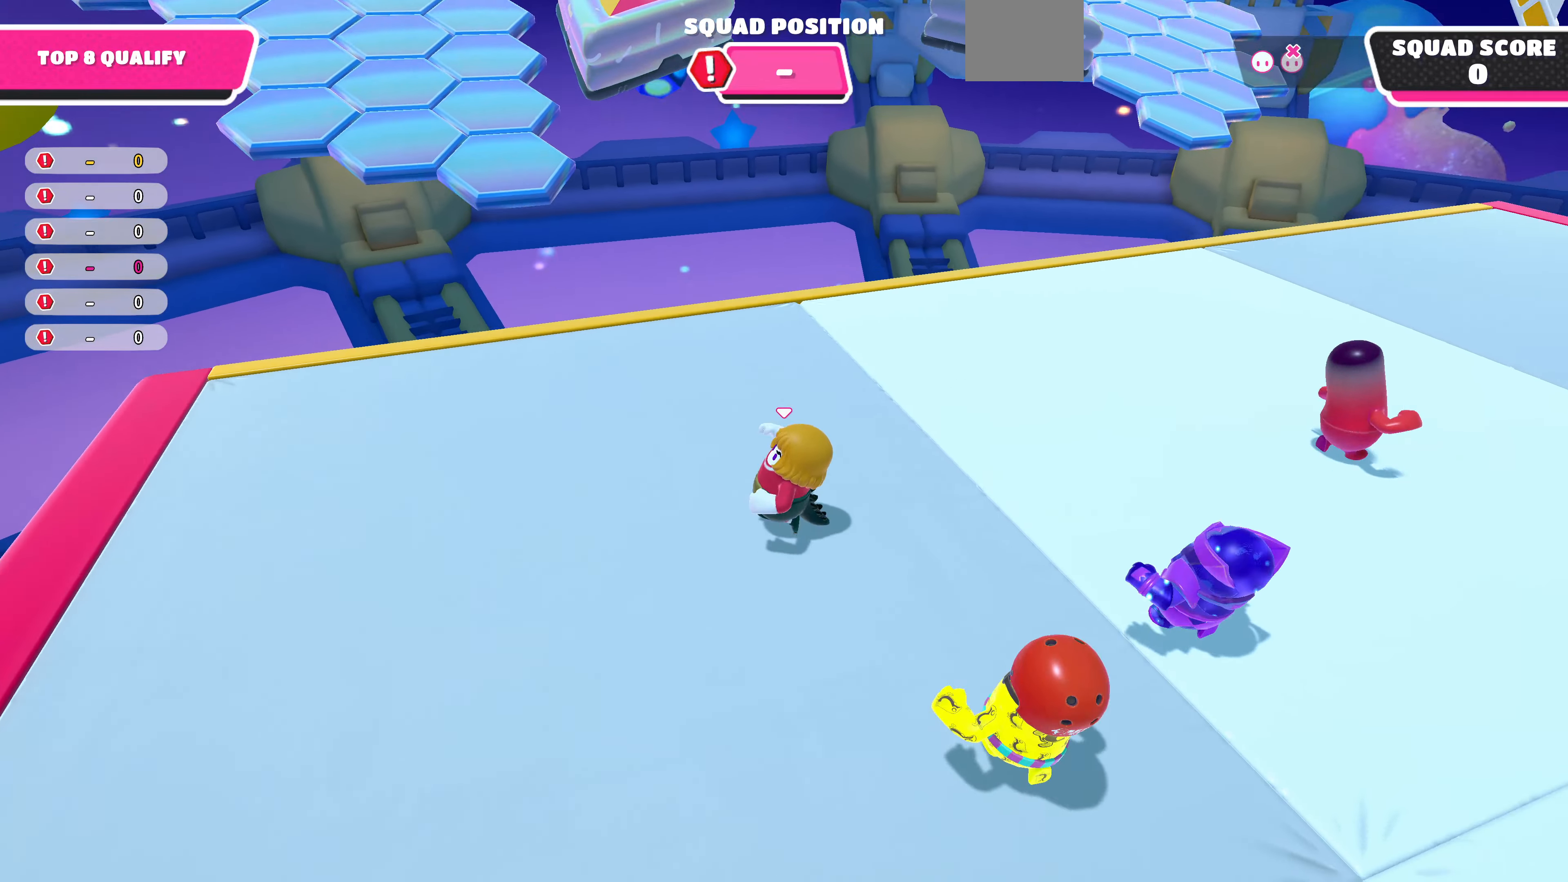
{"buttons": [], "left_stick": "up", "right_stick": "right", "events": [[33, "right_stick", "center"], [166, "right_stick", "right"], [433, "left_stick", "up"]]}
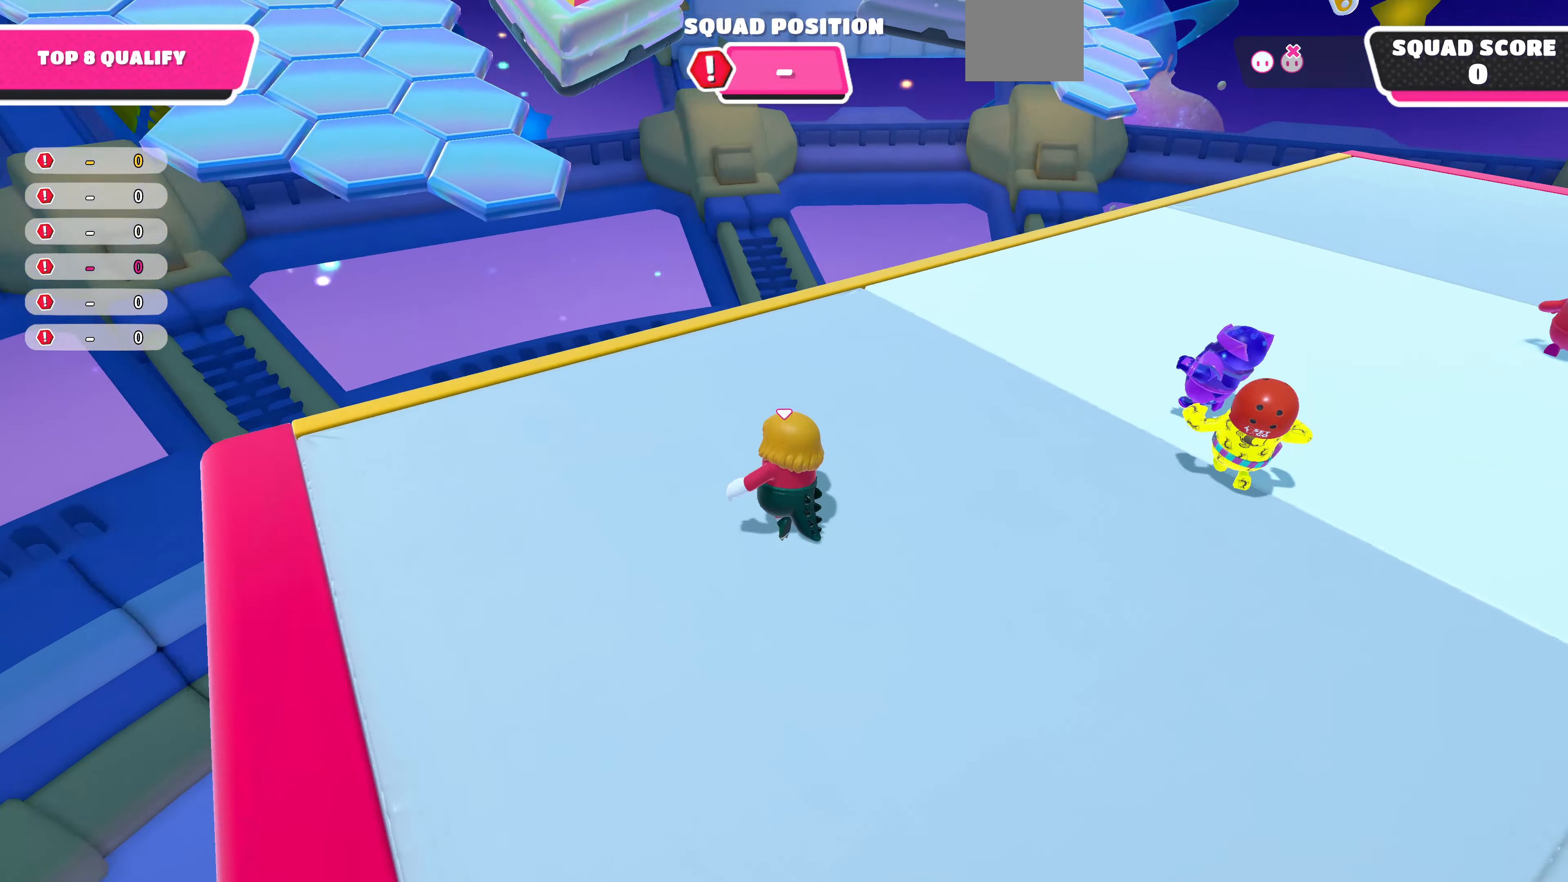
{"buttons": [], "left_stick": "center", "right_stick": "up-right", "events": [[100, "right_stick", "center"], [200, "left_stick", "up-left"], [466, "left_stick", "center"], [466, "right_stick", "up-right"]]}
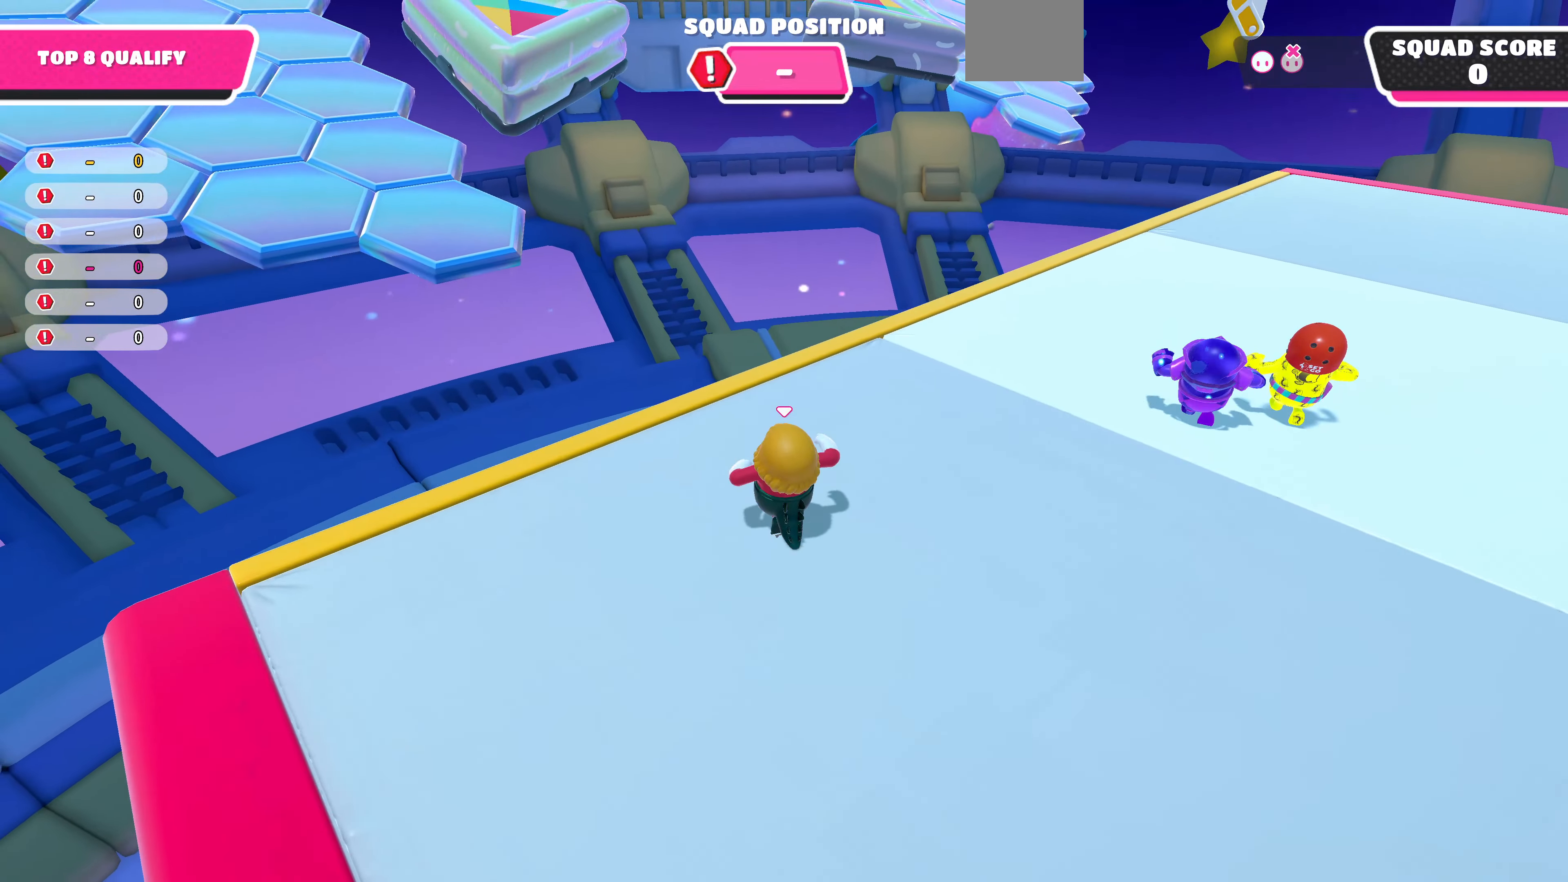
{"buttons": [], "left_stick": "center", "right_stick": "right", "events": [[100, "right_stick", "center"], [466, "right_stick", "right"]]}
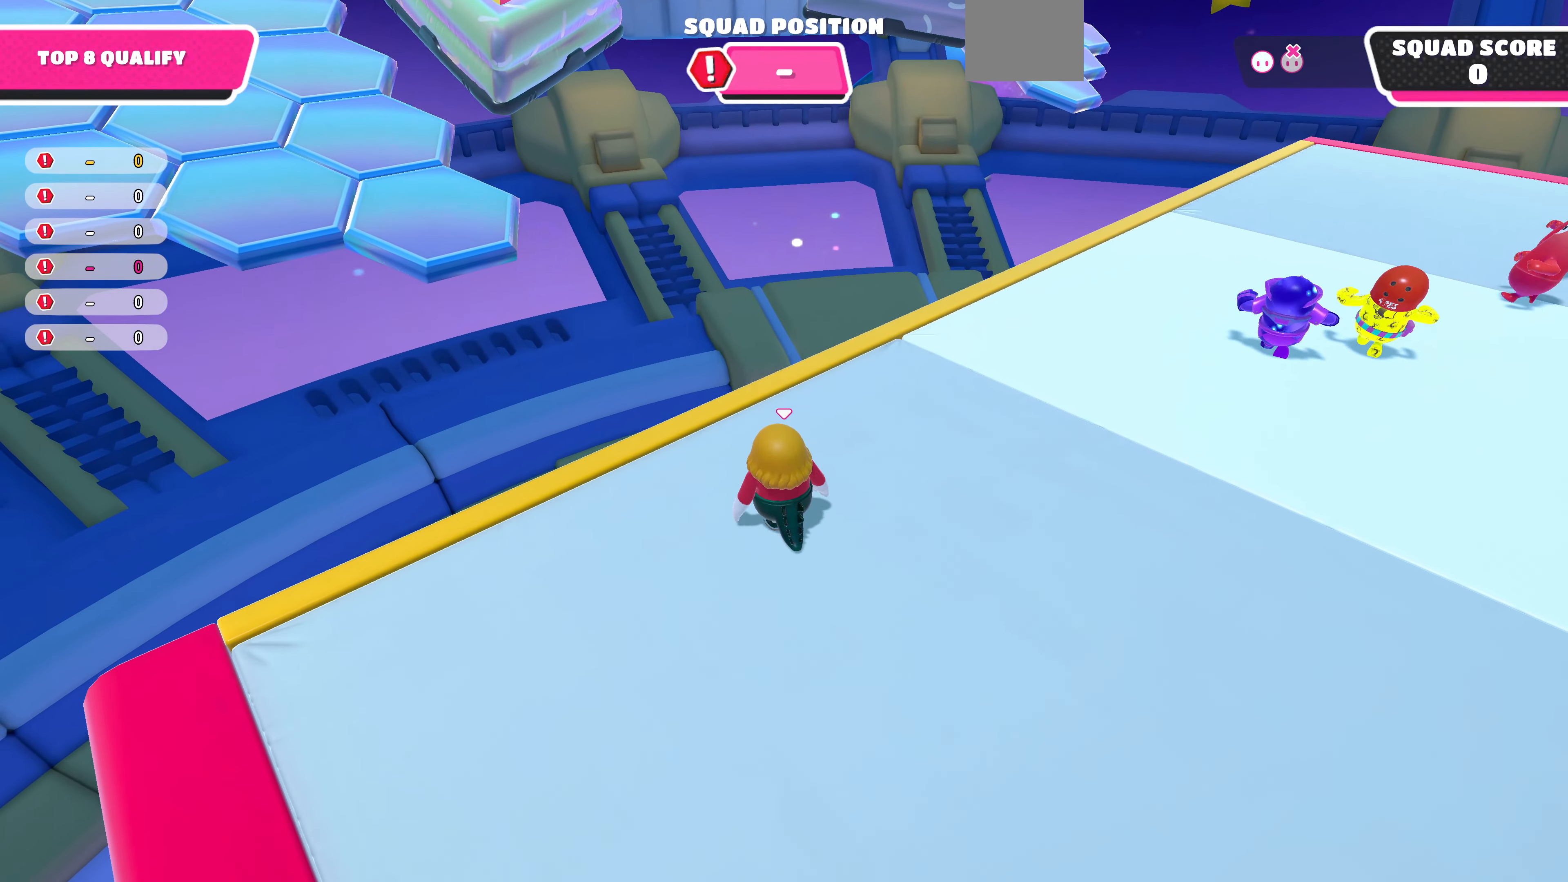
{"buttons": [], "left_stick": "up-right", "right_stick": "down-right", "events": [[33, "left_stick", "up-right"], [66, "right_stick", "center"], [300, "right_stick", "right"], [400, "right_stick", "down-right"]]}
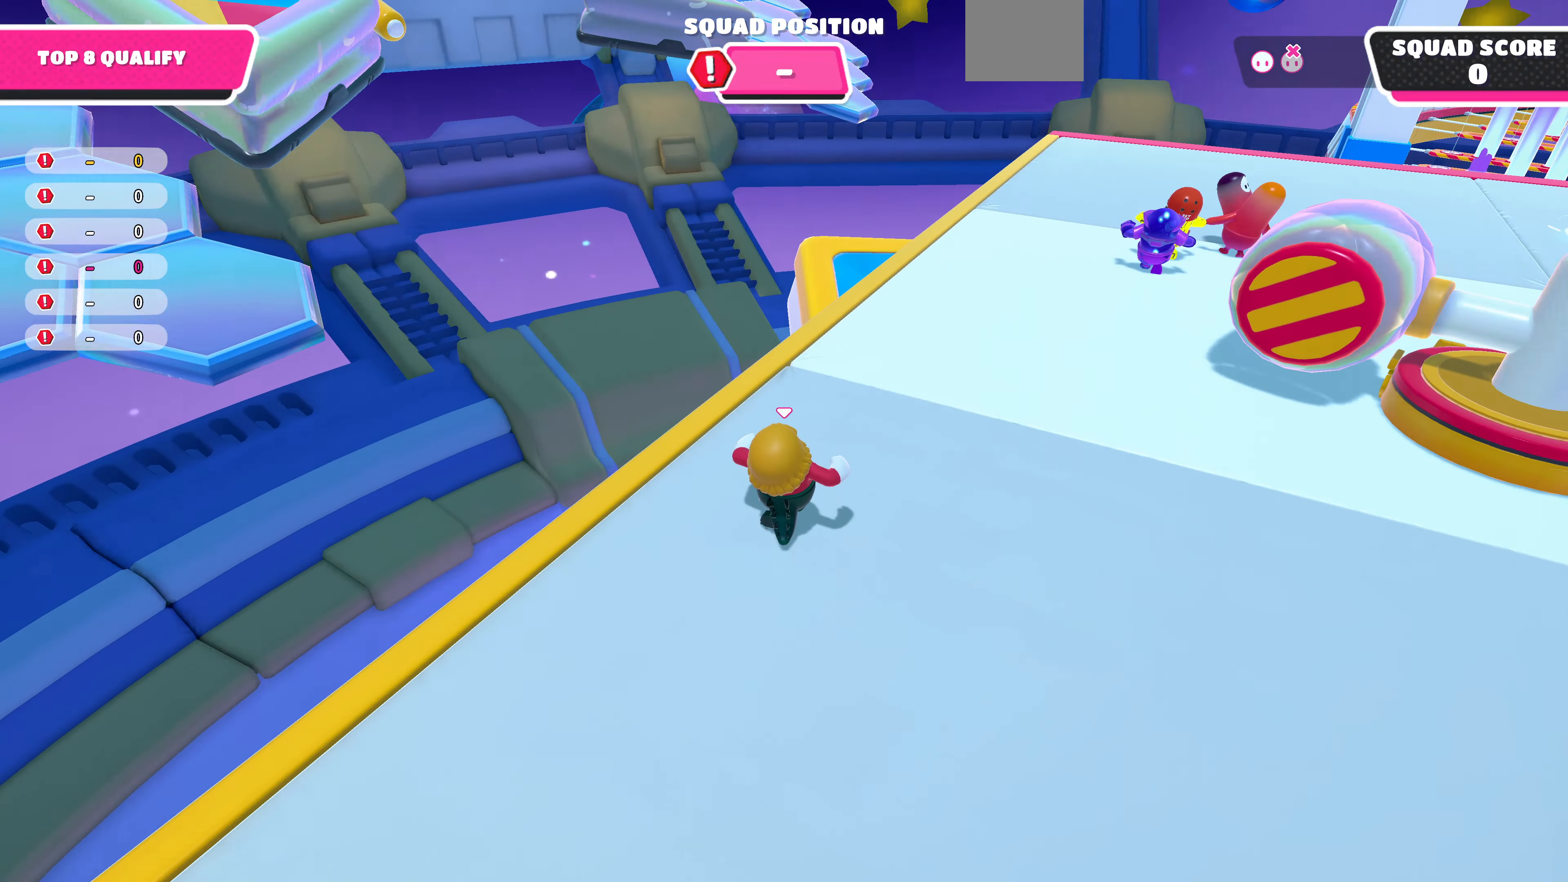
{"buttons": [], "left_stick": "up", "right_stick": "center", "events": [[33, "right_stick", "center"], [133, "left_stick", "up"]]}
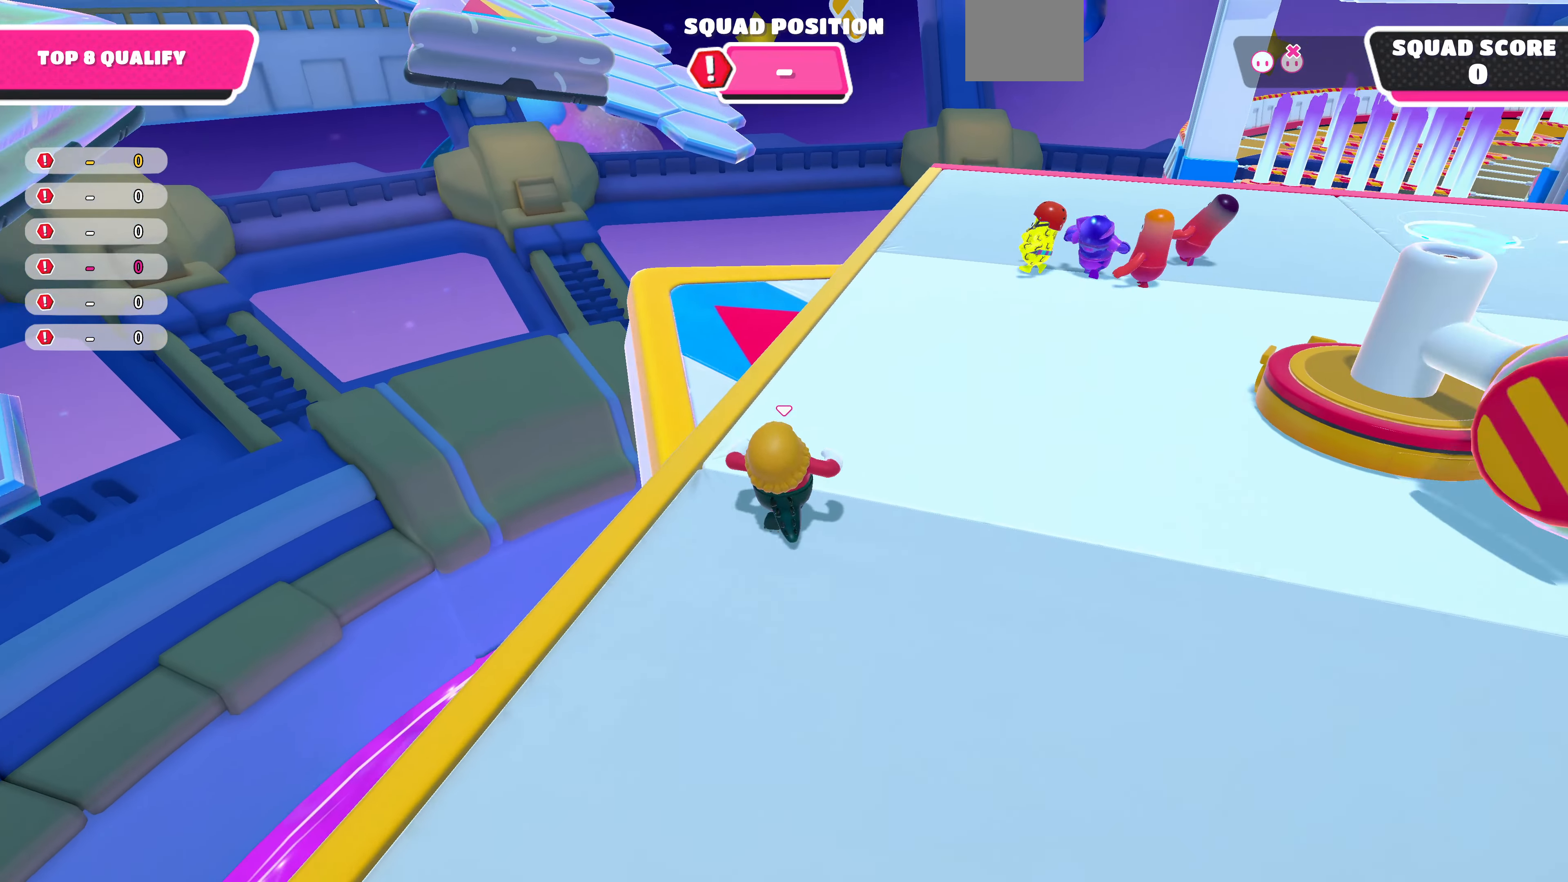
{"buttons": [], "left_stick": "up", "right_stick": "center", "events": [[300, "right_stick", "down-left"], [433, "right_stick", "center"]]}
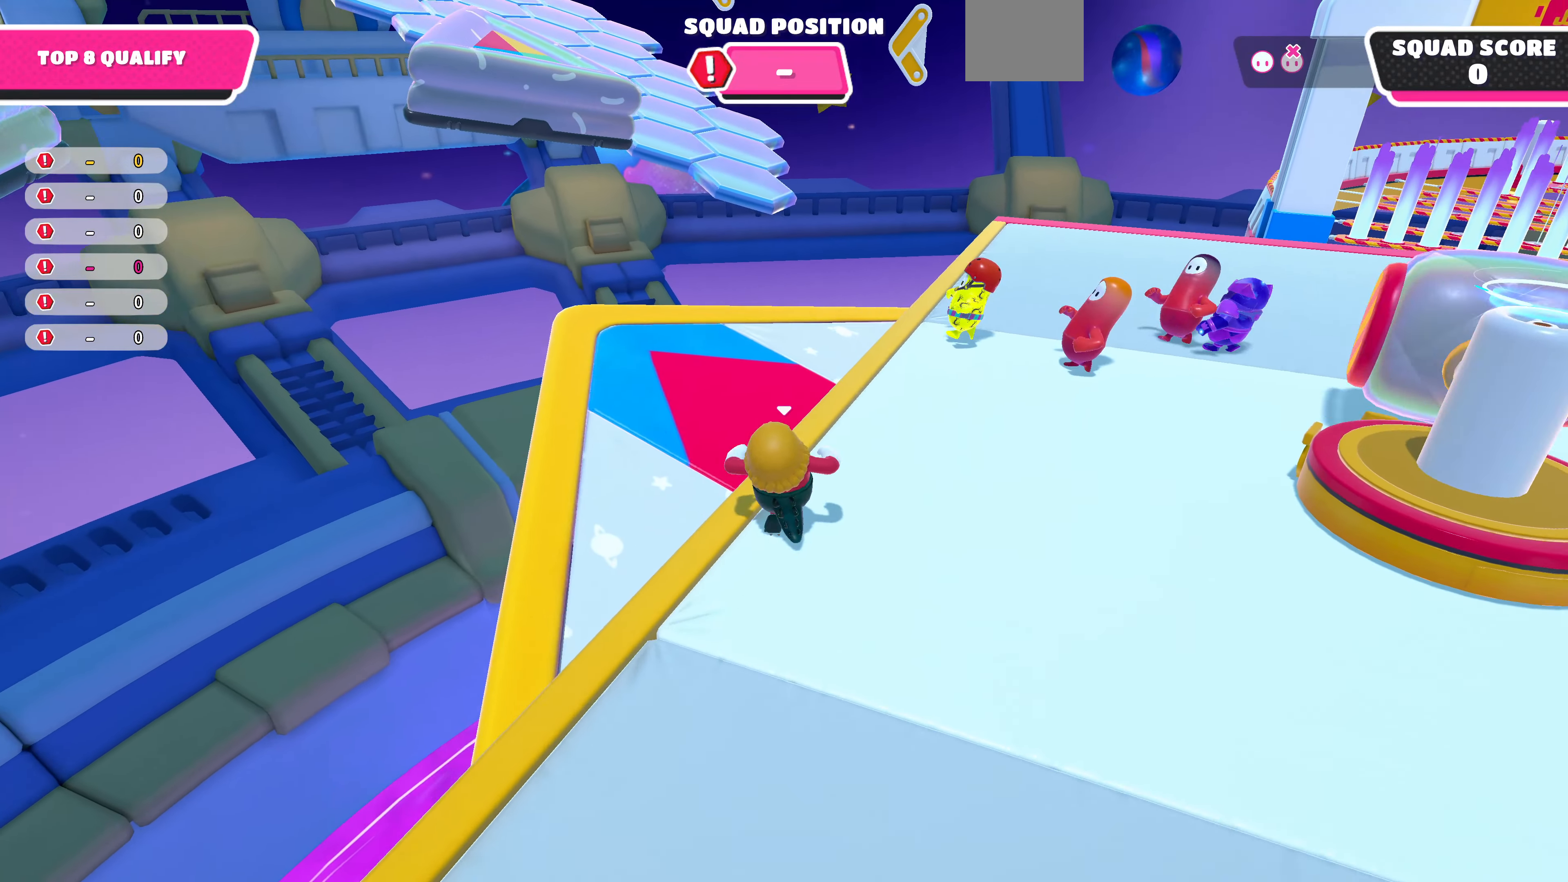
{"buttons": [], "left_stick": "up", "right_stick": "center", "events": [[166, "right_stick", "down-left"], [333, "right_stick", "center"]]}
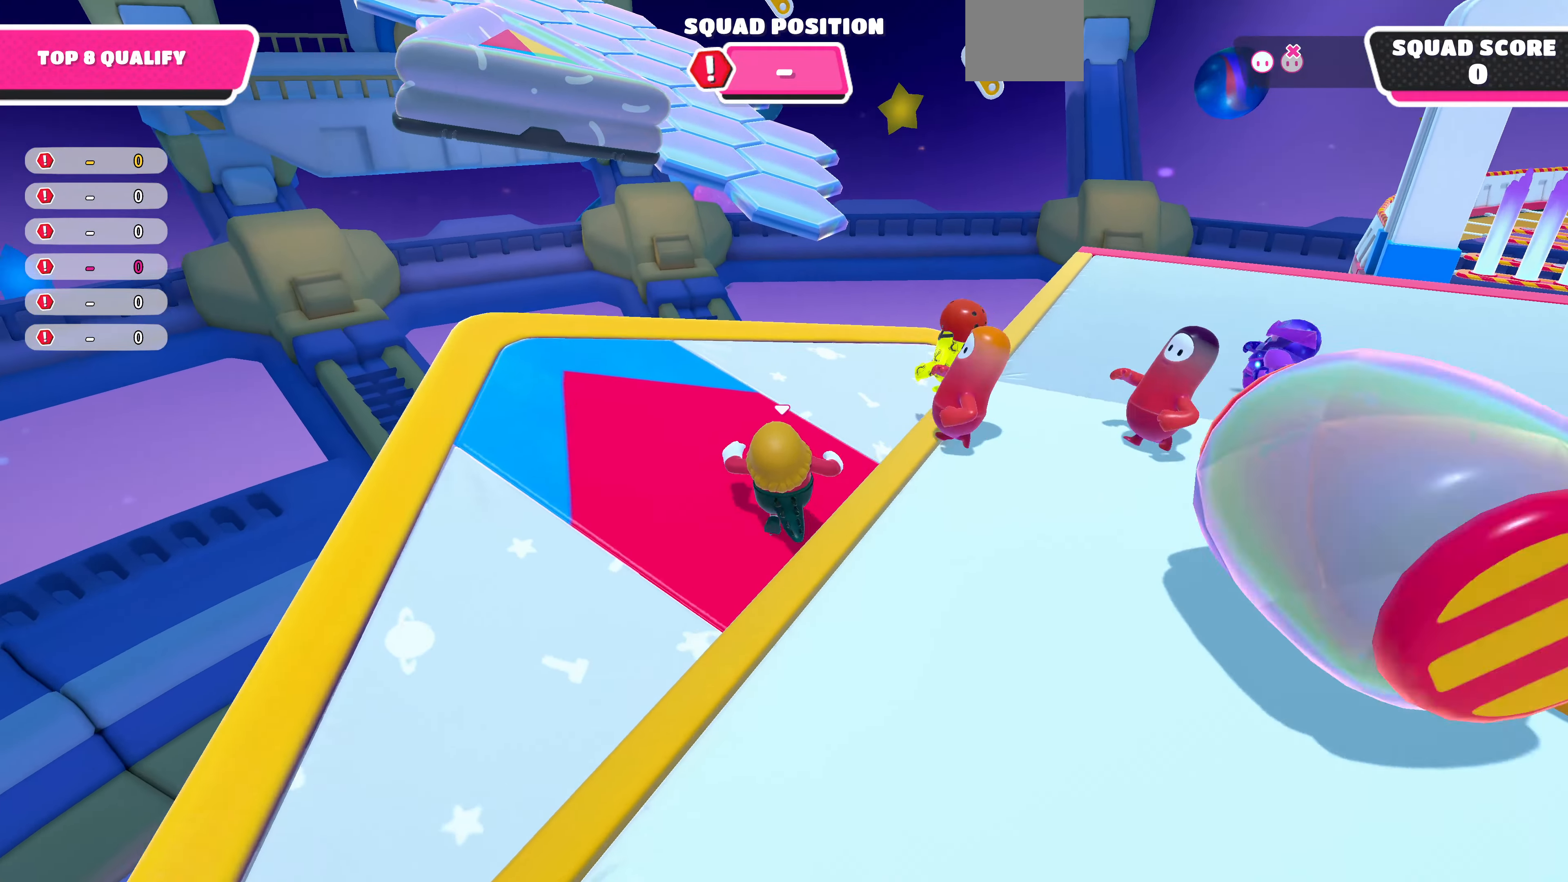
{"buttons": [], "left_stick": "right", "right_stick": "center", "events": [[33, "right_stick", "up-left"], [267, "right_stick", "up"], [400, "right_stick", "center"], [500, "left_stick", "right"]]}
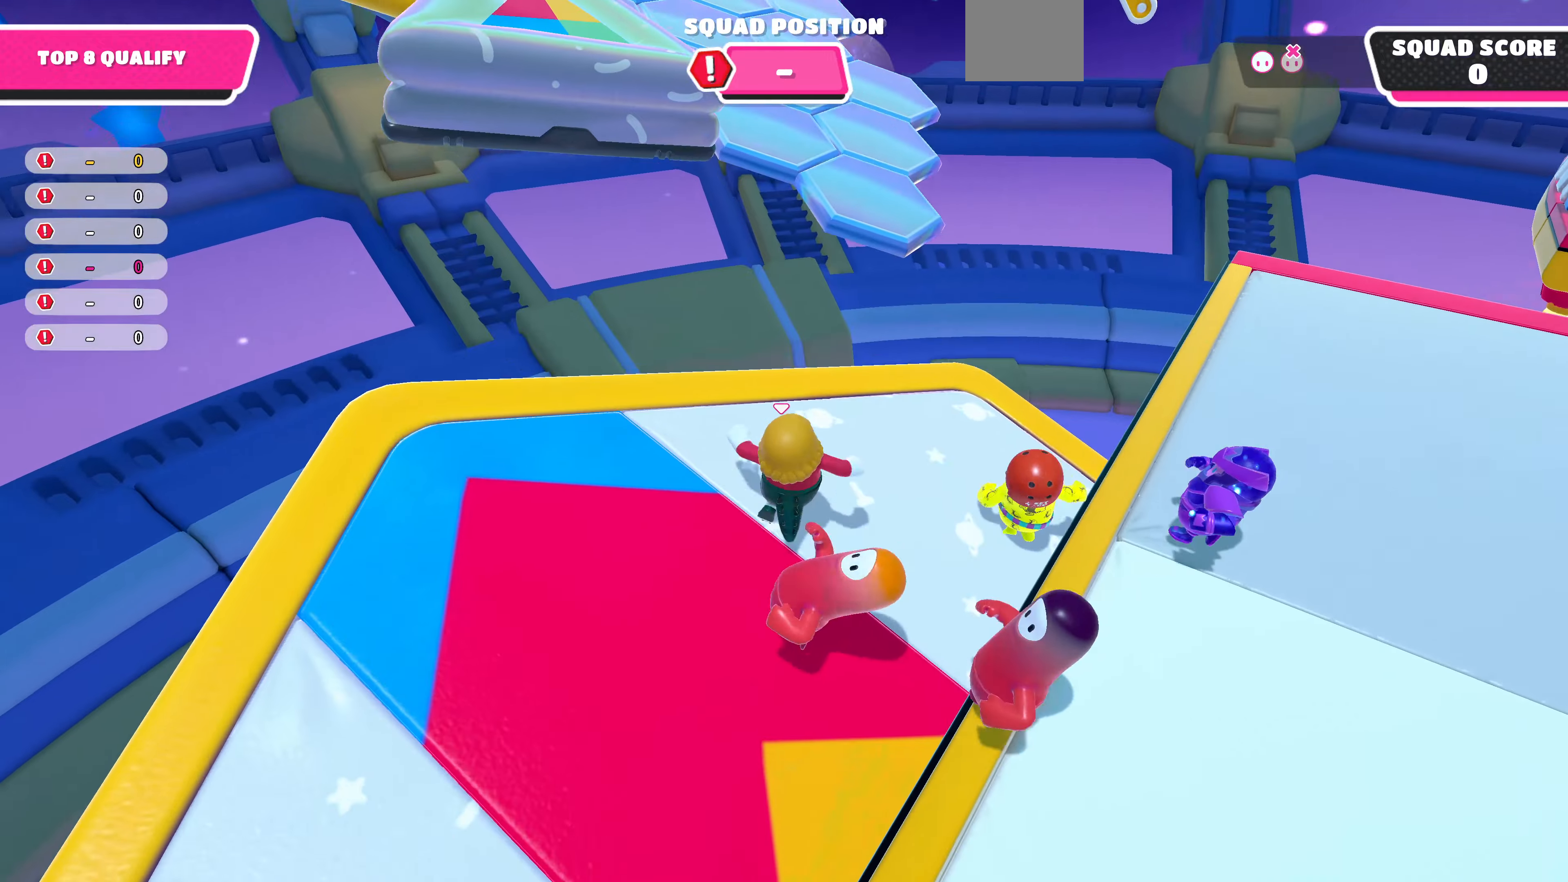
{"buttons": [], "left_stick": "up-right", "right_stick": "center", "events": [[400, "left_stick", "up-right"]]}